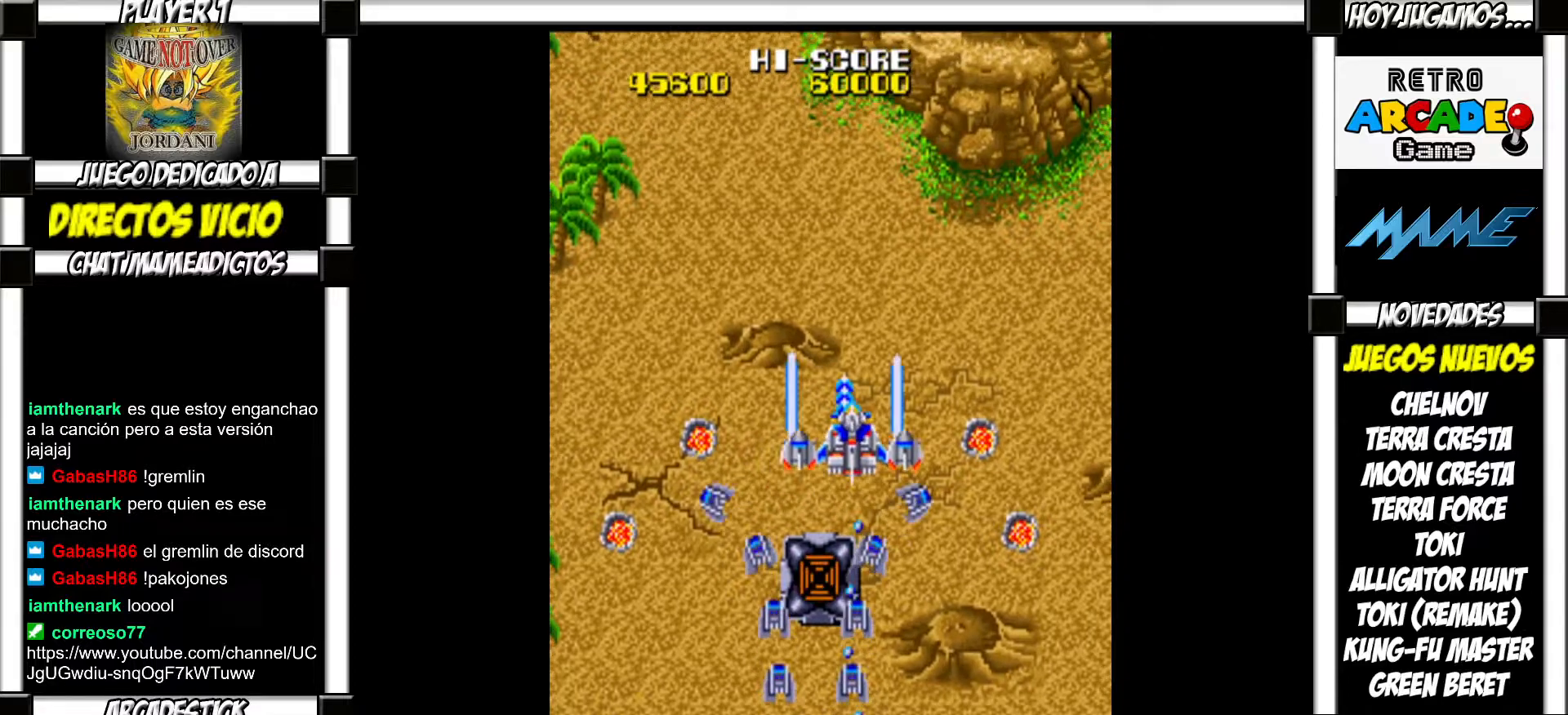
Gameplay with a controller (arcade stick); each line is a JSON object with the inputs held at the frame after it. "events" lists button and stick changes between this image and that frame as [ms after this image, input, new state], when the widget could be followed in between. Not read: L3 R3 left_stick.
{"buttons": [], "events": [[17, "SQUARE", "up"], [100, "SQUARE", "down"], [150, "SQUARE", "up"], [233, "SQUARE", "down"], [283, "SQUARE", "up"], [383, "SQUARE", "down"], [433, "SQUARE", "up"]]}
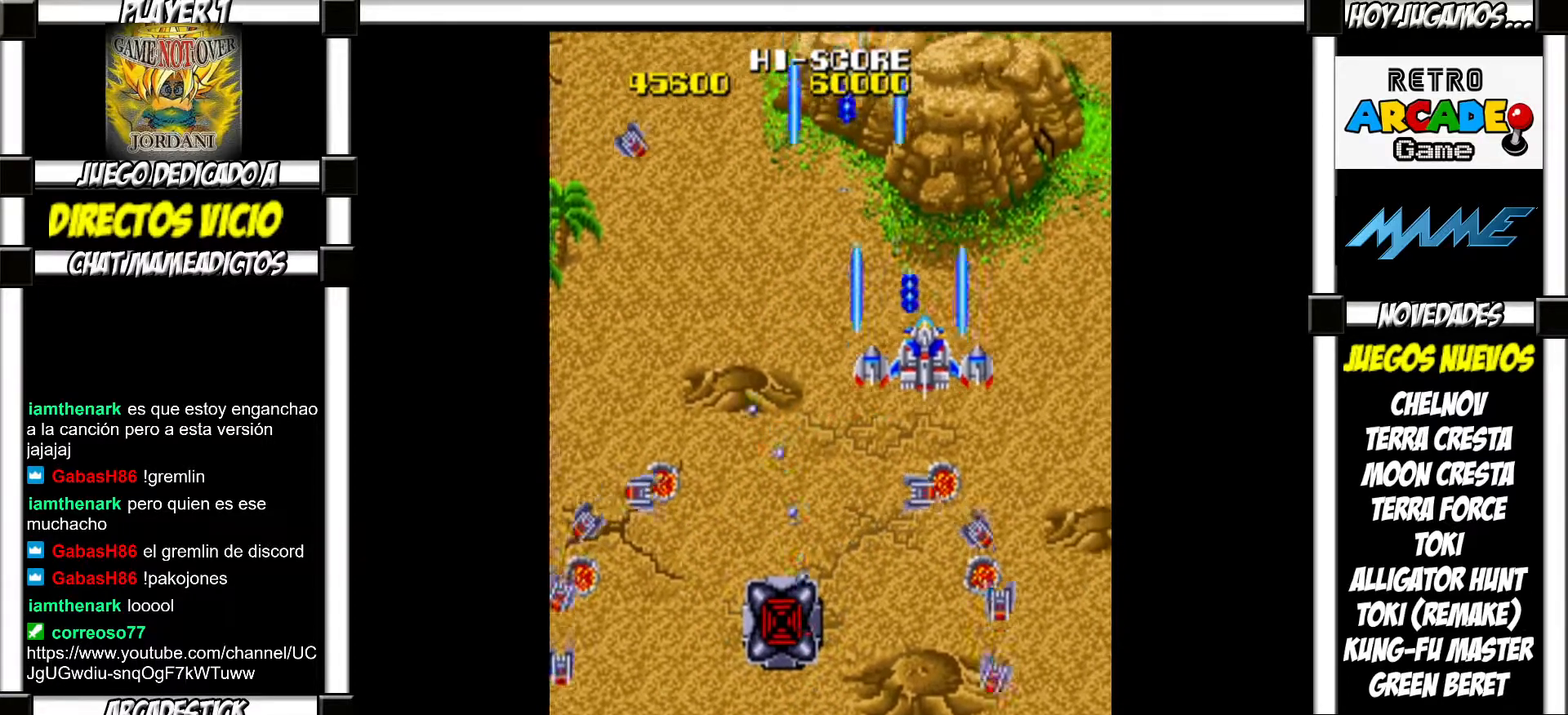
{"buttons": ["SQUARE"], "events": [[33, "SQUARE", "down"], [83, "SQUARE", "up"], [183, "SQUARE", "down"], [250, "SQUARE", "up"], [350, "SQUARE", "down"], [400, "SQUARE", "up"], [500, "SQUARE", "down"]]}
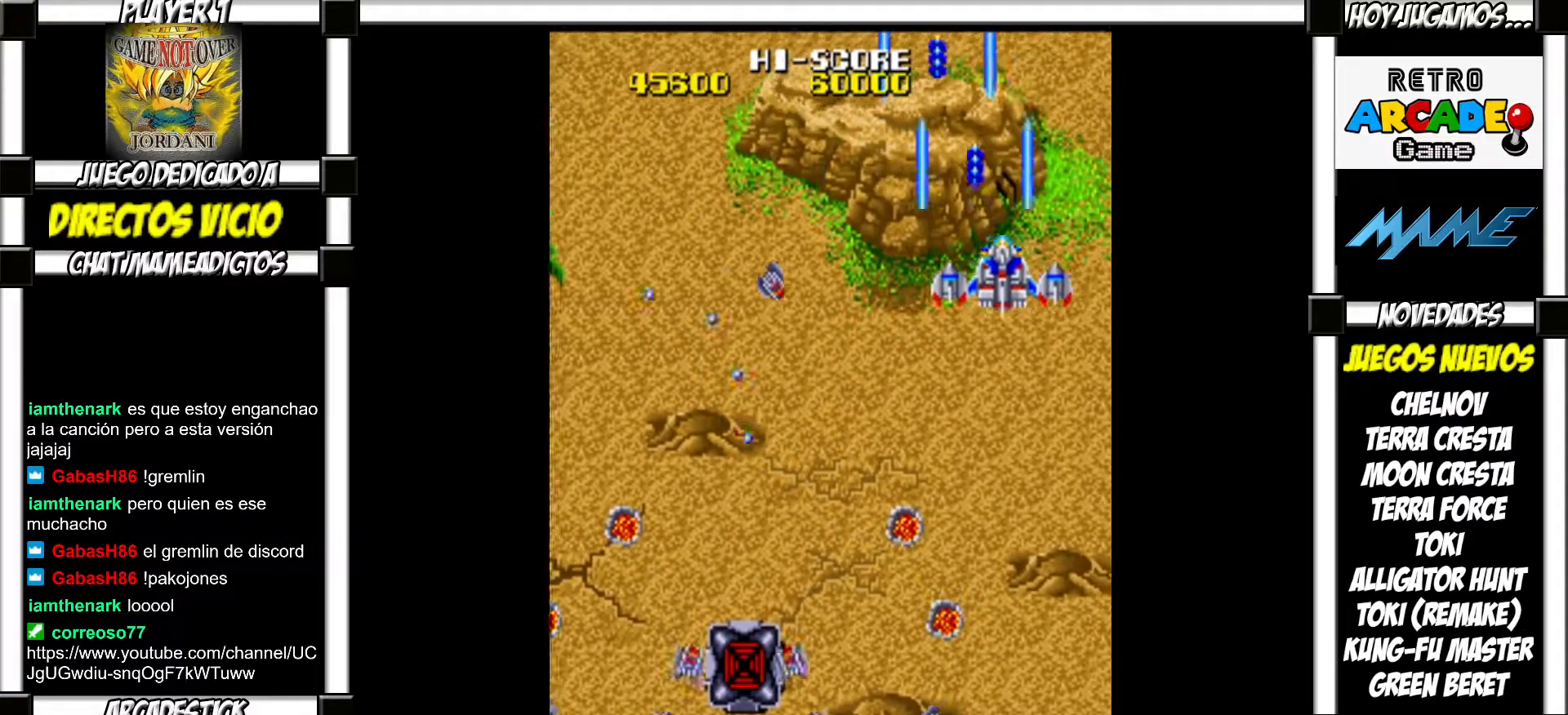
{"buttons": ["SQUARE"], "events": [[67, "SQUARE", "up"], [167, "SQUARE", "down"], [217, "SQUARE", "up"], [317, "SQUARE", "down"], [383, "SQUARE", "up"], [483, "SQUARE", "down"]]}
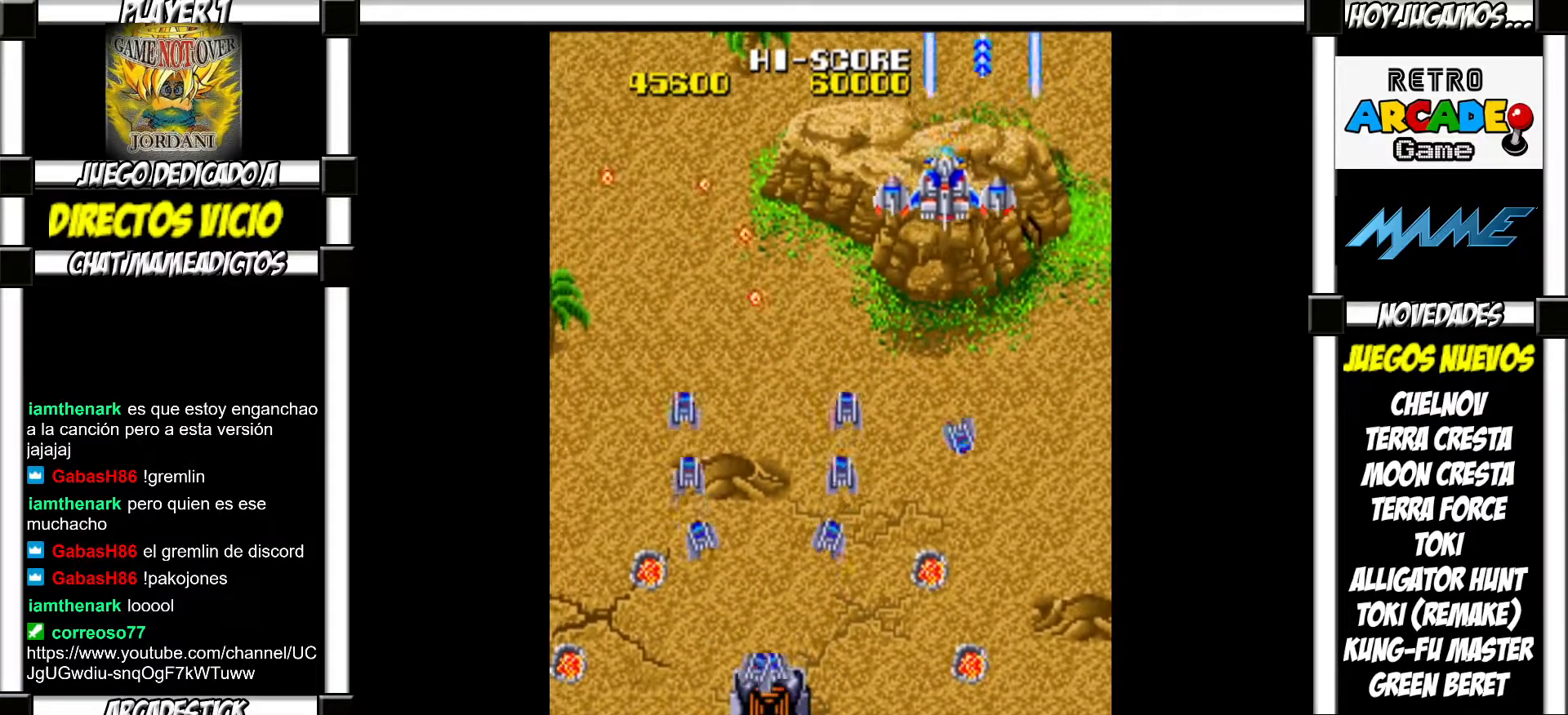
{"buttons": [], "events": [[33, "SQUARE", "up"], [133, "SQUARE", "down"], [200, "SQUARE", "up"], [267, "SQUARE", "down"], [317, "SQUARE", "up"], [383, "TRIANGLE", "down"], [467, "TRIANGLE", "up"]]}
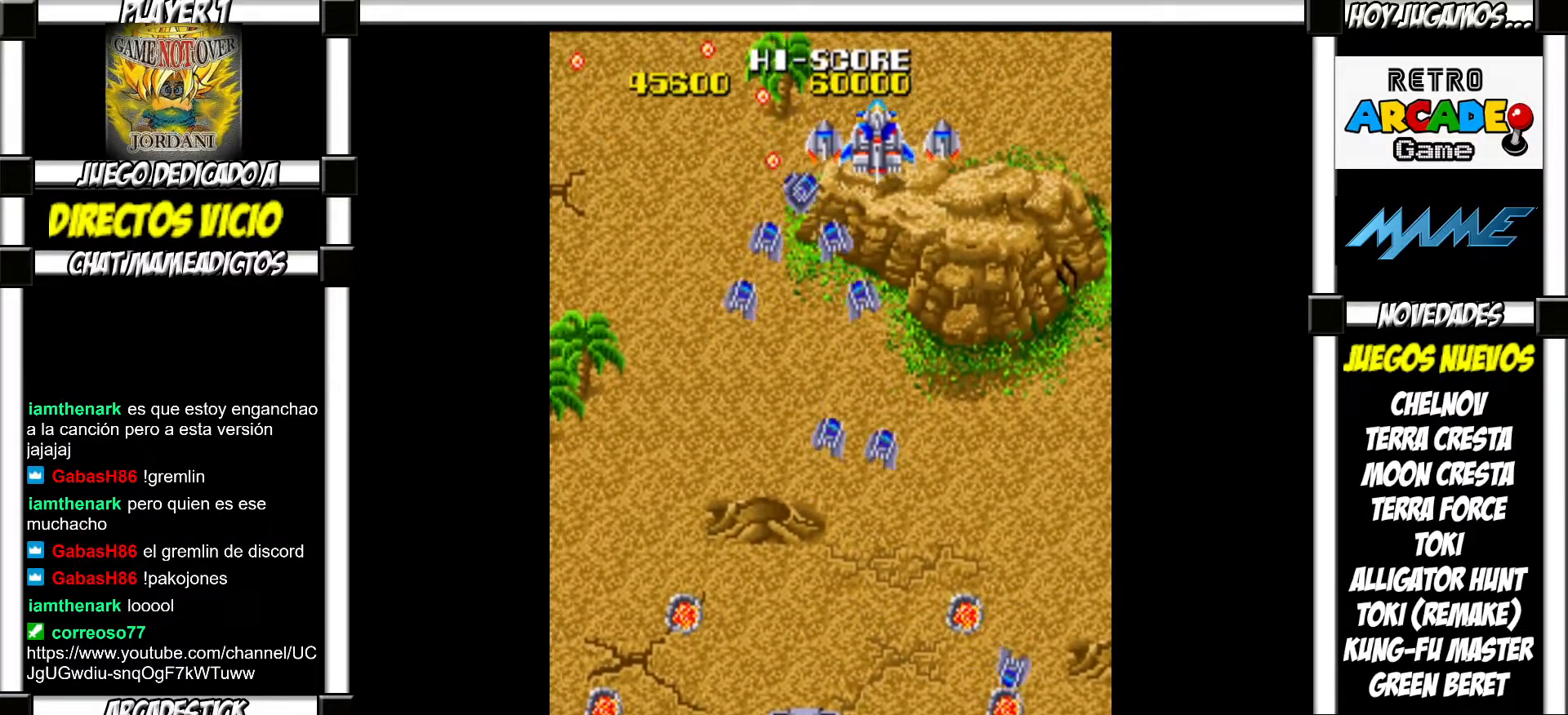
{"buttons": ["SQUARE"], "events": [[50, "SQUARE", "down"], [100, "SQUARE", "up"], [183, "SQUARE", "down"], [233, "SQUARE", "up"], [317, "SQUARE", "down"], [367, "SQUARE", "up"], [467, "SQUARE", "down"]]}
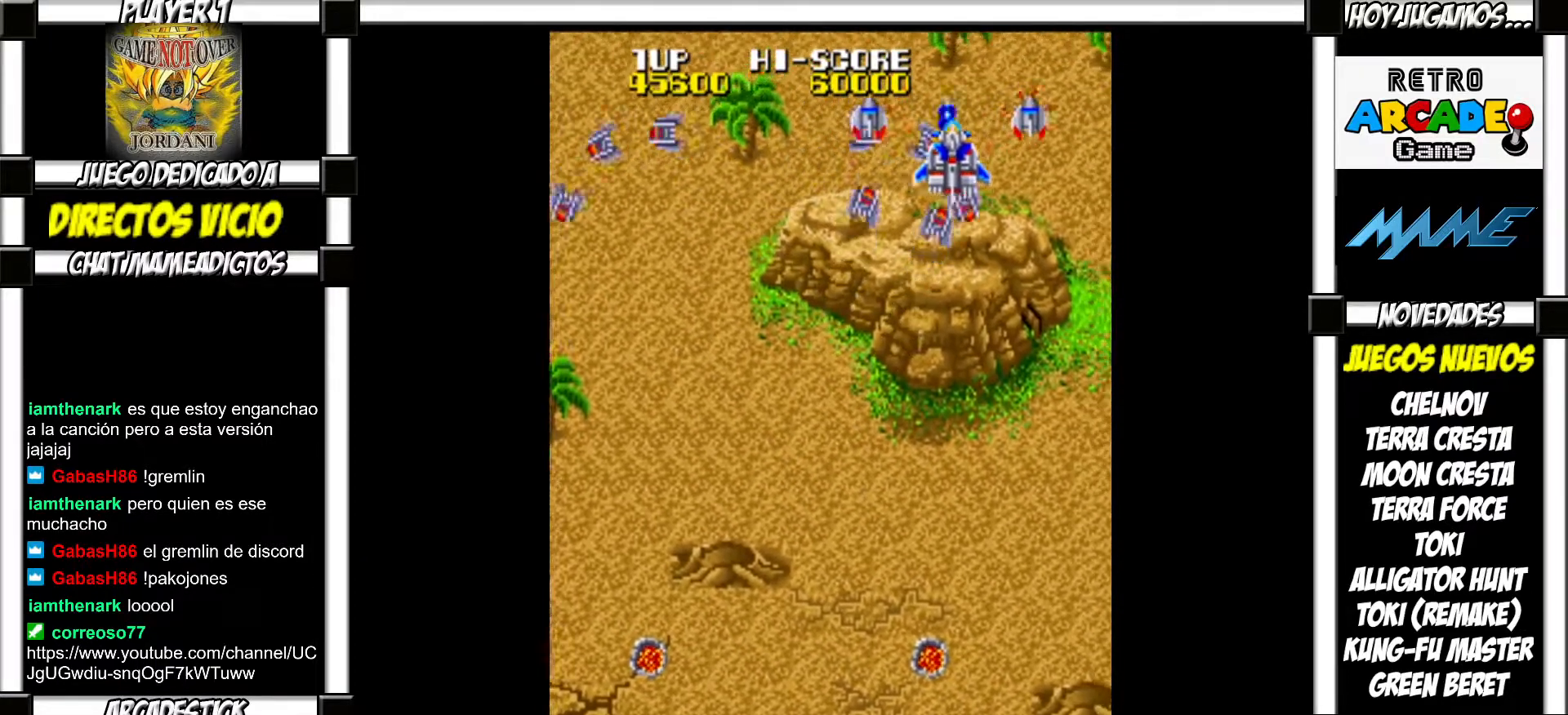
{"buttons": [], "events": [[17, "SQUARE", "up"], [100, "SQUARE", "down"], [167, "SQUARE", "up"], [250, "SQUARE", "down"], [283, "SQUARE", "up"], [367, "SQUARE", "down"], [433, "SQUARE", "up"]]}
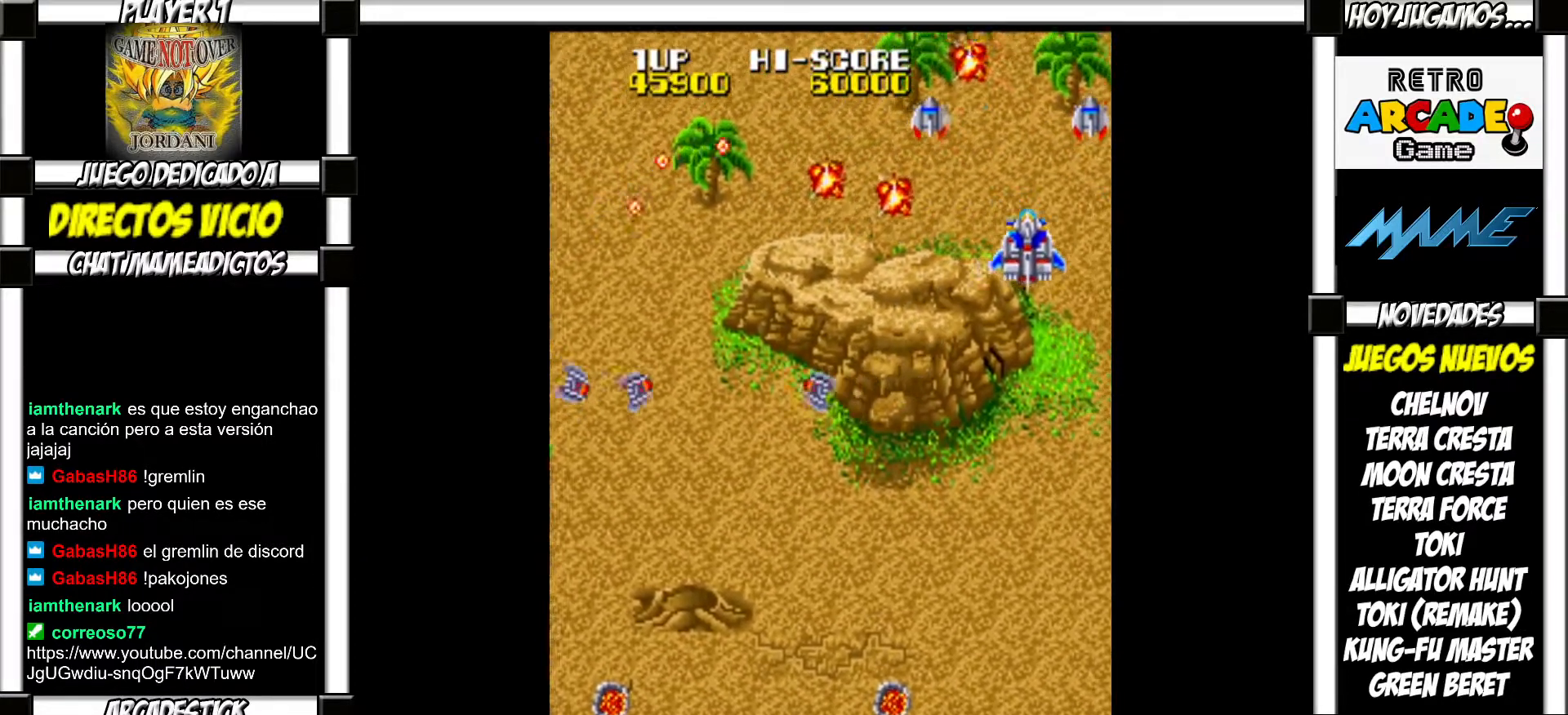
{"buttons": [], "events": [[33, "SQUARE", "down"], [83, "SQUARE", "up"], [200, "SQUARE", "down"], [267, "SQUARE", "up"], [367, "SQUARE", "down"], [417, "SQUARE", "up"]]}
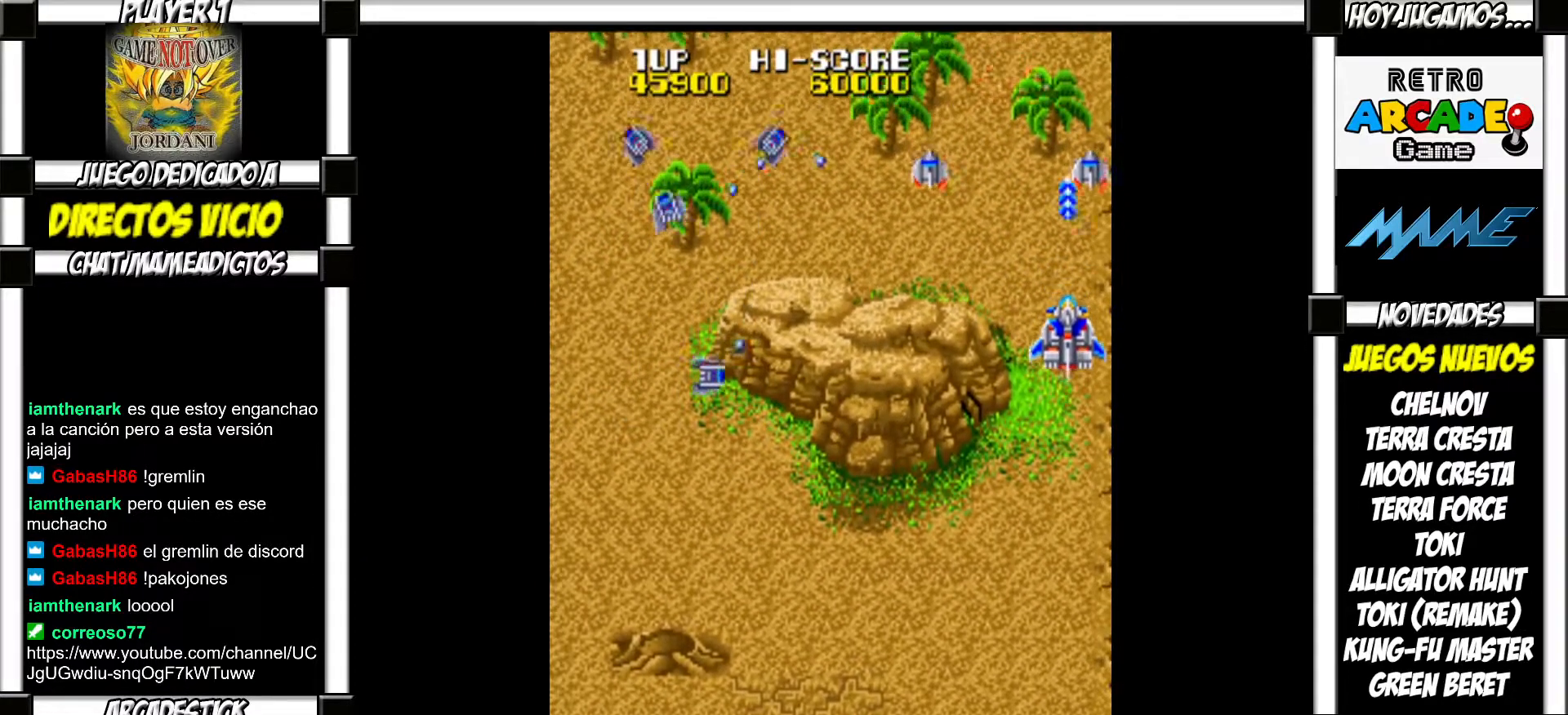
{"buttons": [], "events": [[50, "SQUARE", "down"], [100, "SQUARE", "up"], [233, "SQUARE", "down"], [283, "SQUARE", "up"], [383, "SQUARE", "down"], [433, "SQUARE", "up"]]}
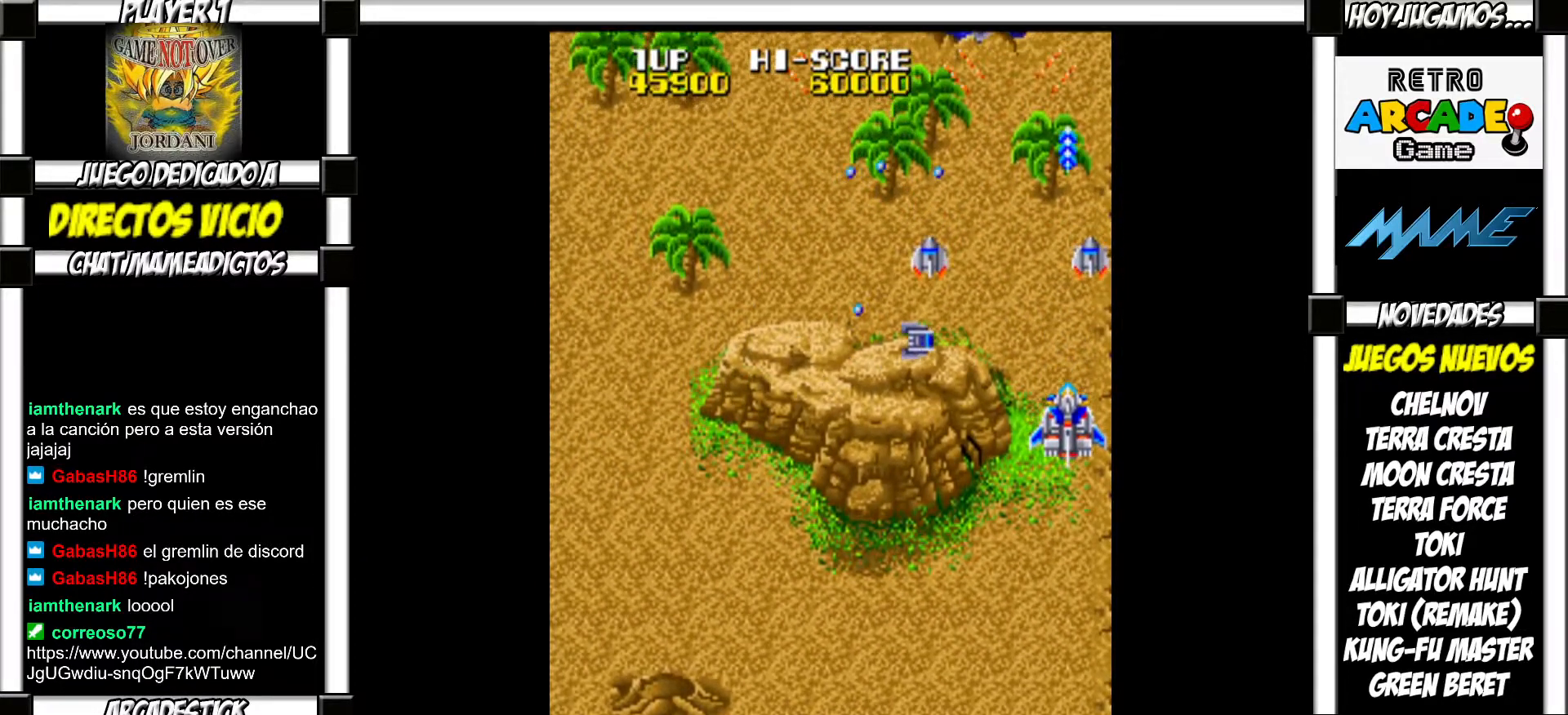
{"buttons": ["SQUARE"], "events": [[33, "SQUARE", "down"], [83, "SQUARE", "up"], [183, "SQUARE", "down"], [233, "SQUARE", "up"], [333, "SQUARE", "down"], [383, "SQUARE", "up"], [483, "SQUARE", "down"]]}
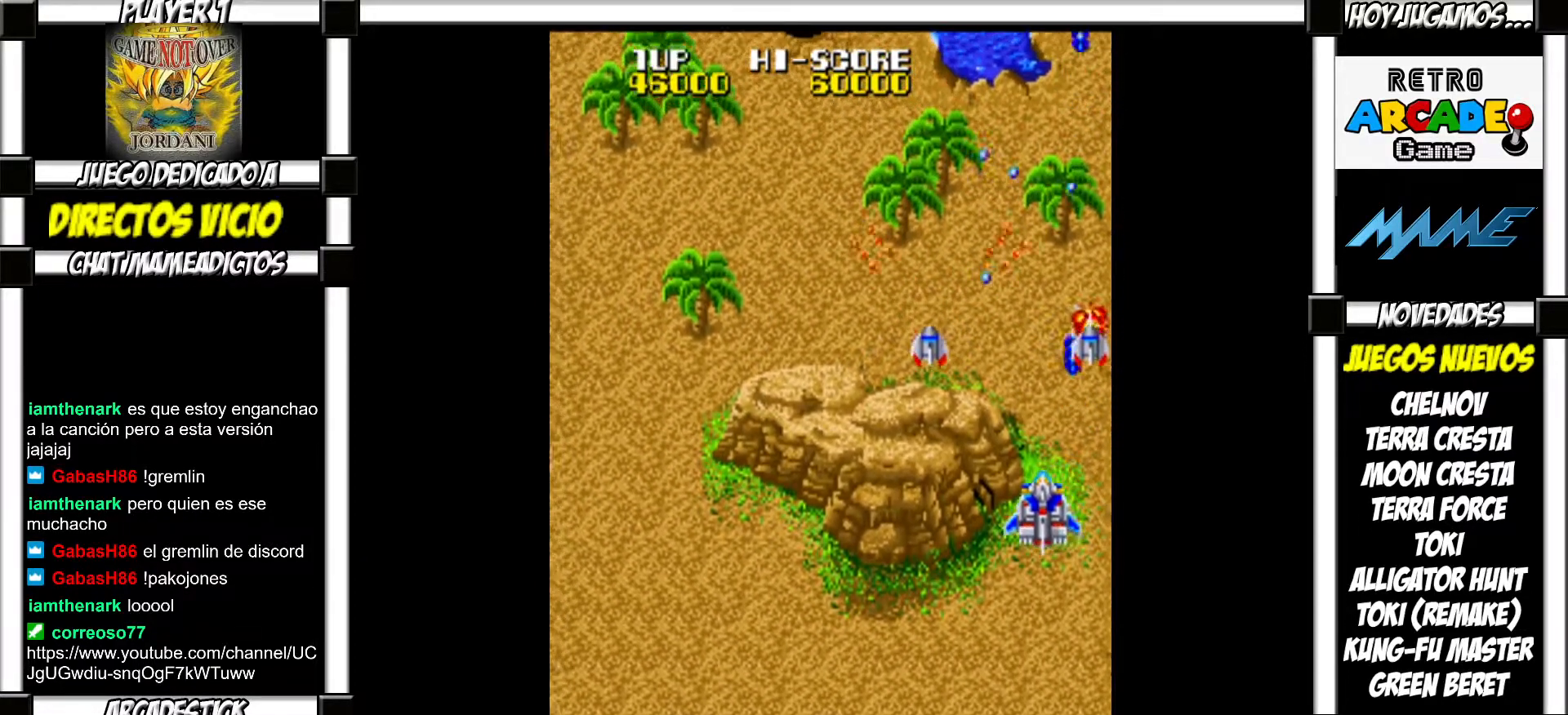
{"buttons": [], "events": [[50, "SQUARE", "up"], [150, "SQUARE", "down"], [183, "SQUARE", "up"], [300, "SQUARE", "down"], [333, "SQUARE", "up"], [450, "SQUARE", "down"], [500, "SQUARE", "up"]]}
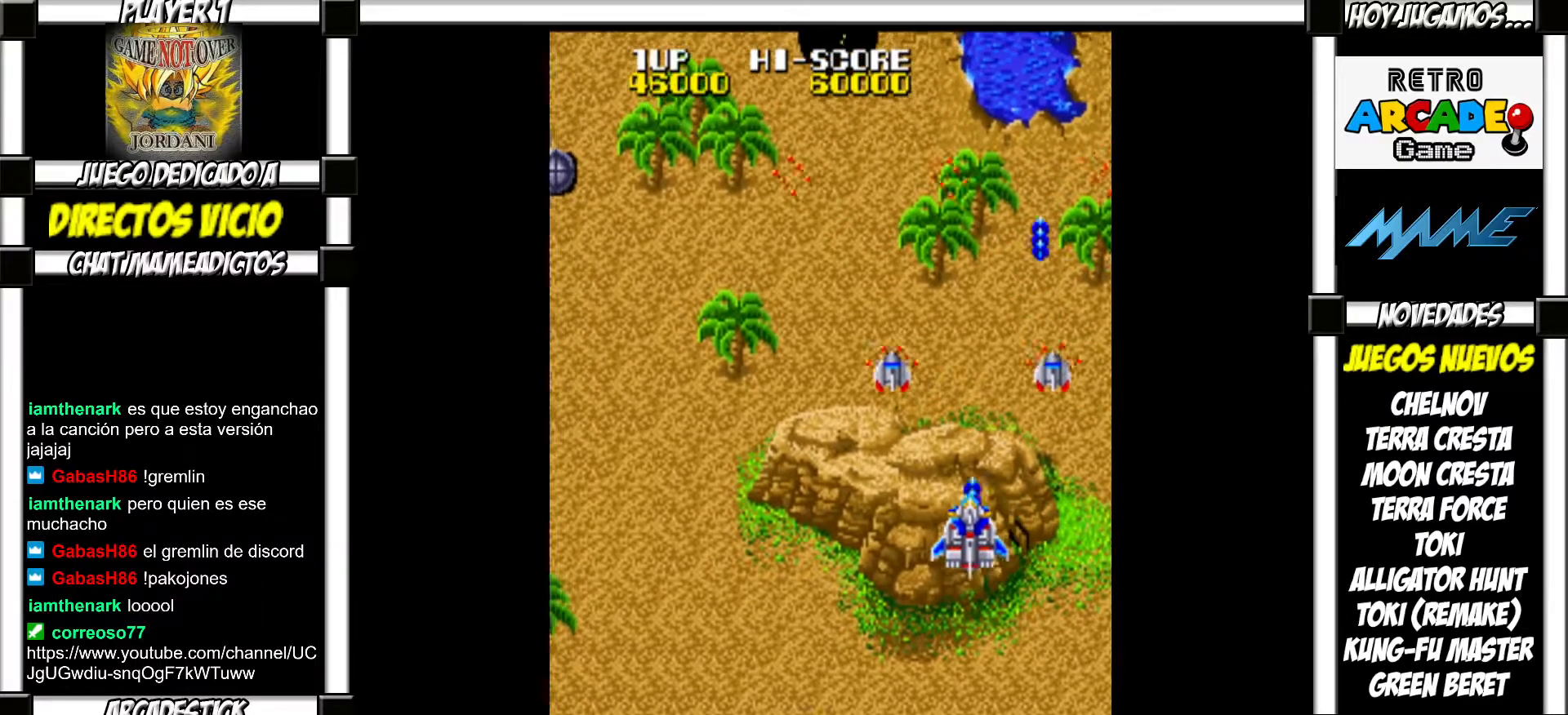
{"buttons": [], "events": [[100, "SQUARE", "down"], [133, "SQUARE", "up"], [233, "SQUARE", "down"], [283, "SQUARE", "up"], [383, "SQUARE", "down"], [433, "SQUARE", "up"]]}
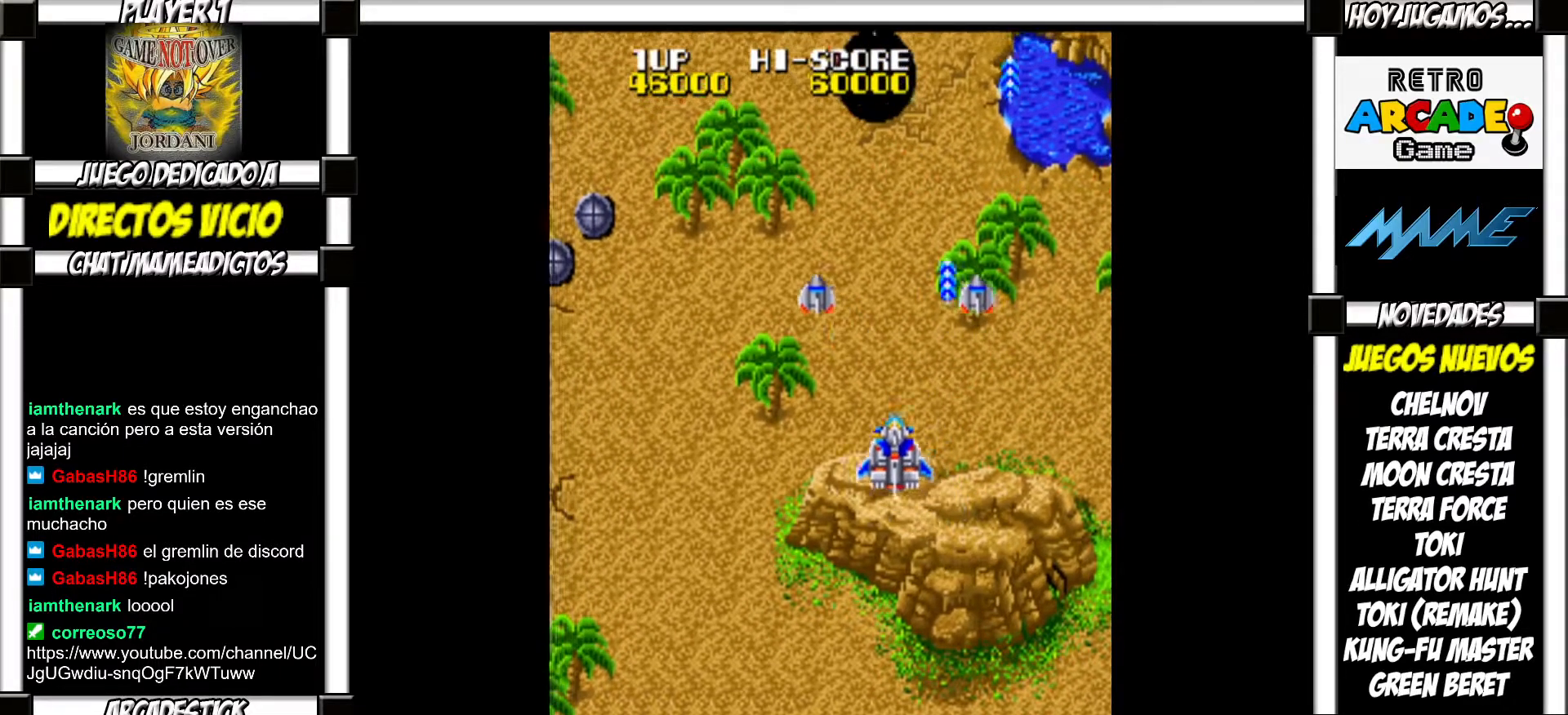
{"buttons": ["SQUARE"], "events": [[33, "SQUARE", "down"], [83, "SQUARE", "up"], [183, "SQUARE", "down"], [233, "SQUARE", "up"], [350, "SQUARE", "down"], [383, "SQUARE", "up"], [483, "SQUARE", "down"]]}
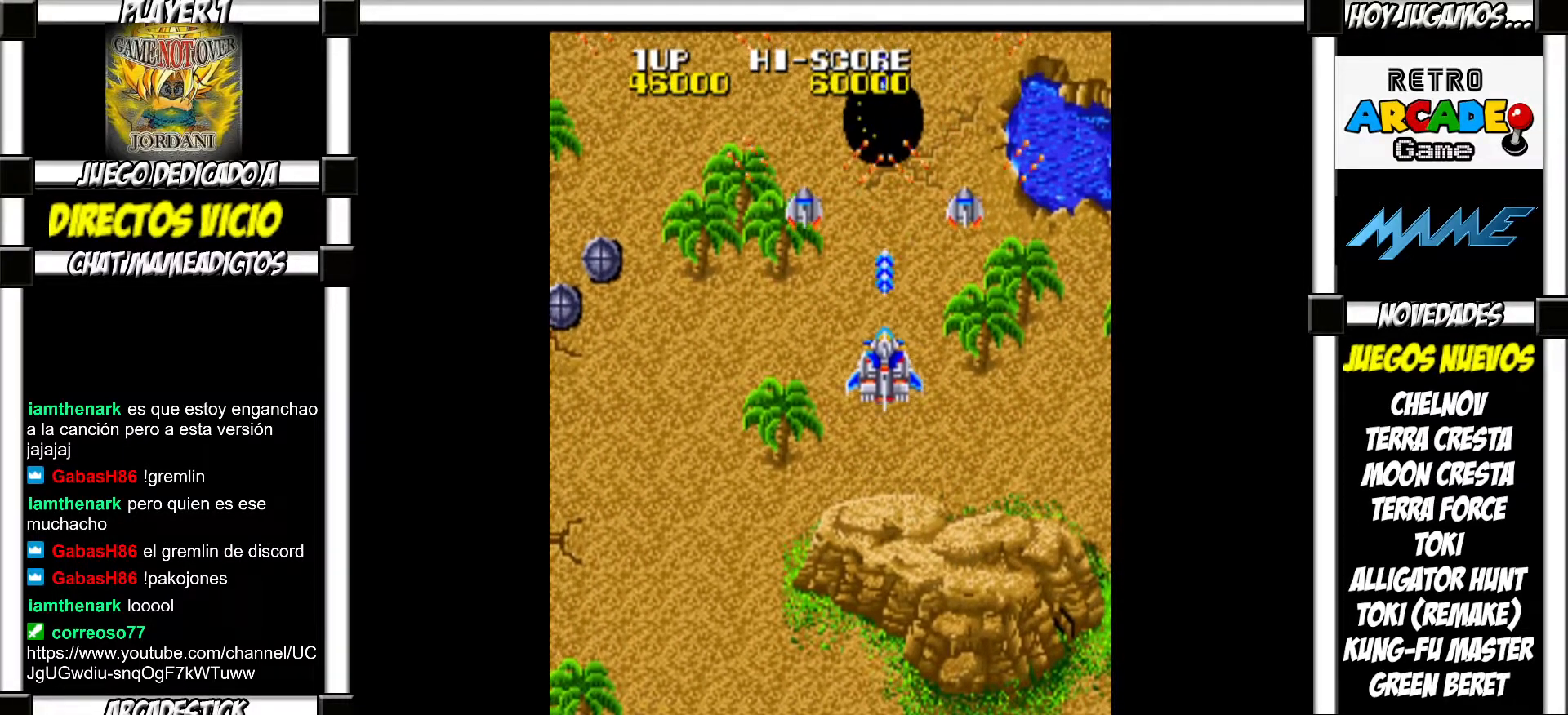
{"buttons": [], "events": [[33, "SQUARE", "up"], [133, "SQUARE", "down"], [183, "SQUARE", "up"], [283, "SQUARE", "down"], [350, "SQUARE", "up"], [417, "SQUARE", "down"], [467, "SQUARE", "up"]]}
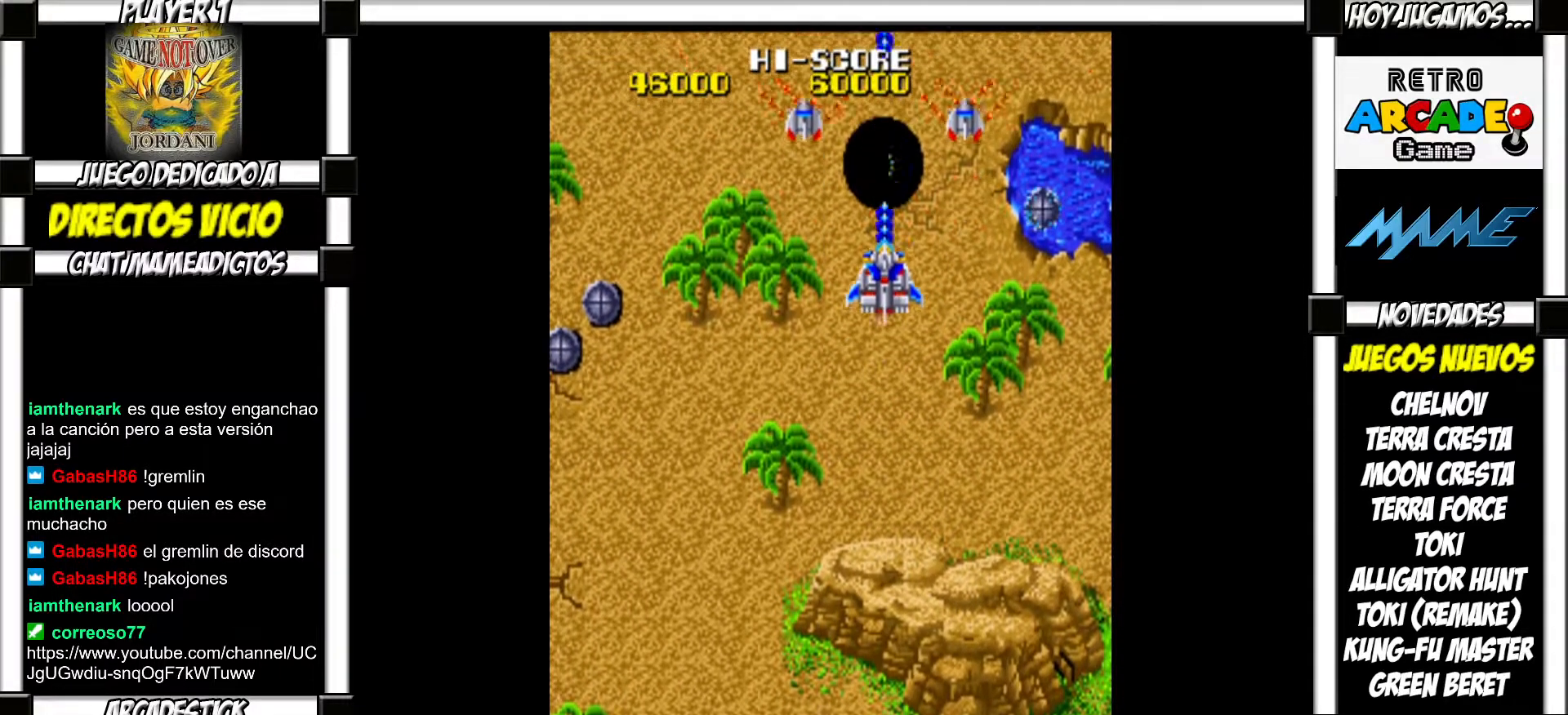
{"buttons": [], "events": [[50, "SQUARE", "down"], [117, "SQUARE", "up"], [183, "SQUARE", "down"], [250, "SQUARE", "up"]]}
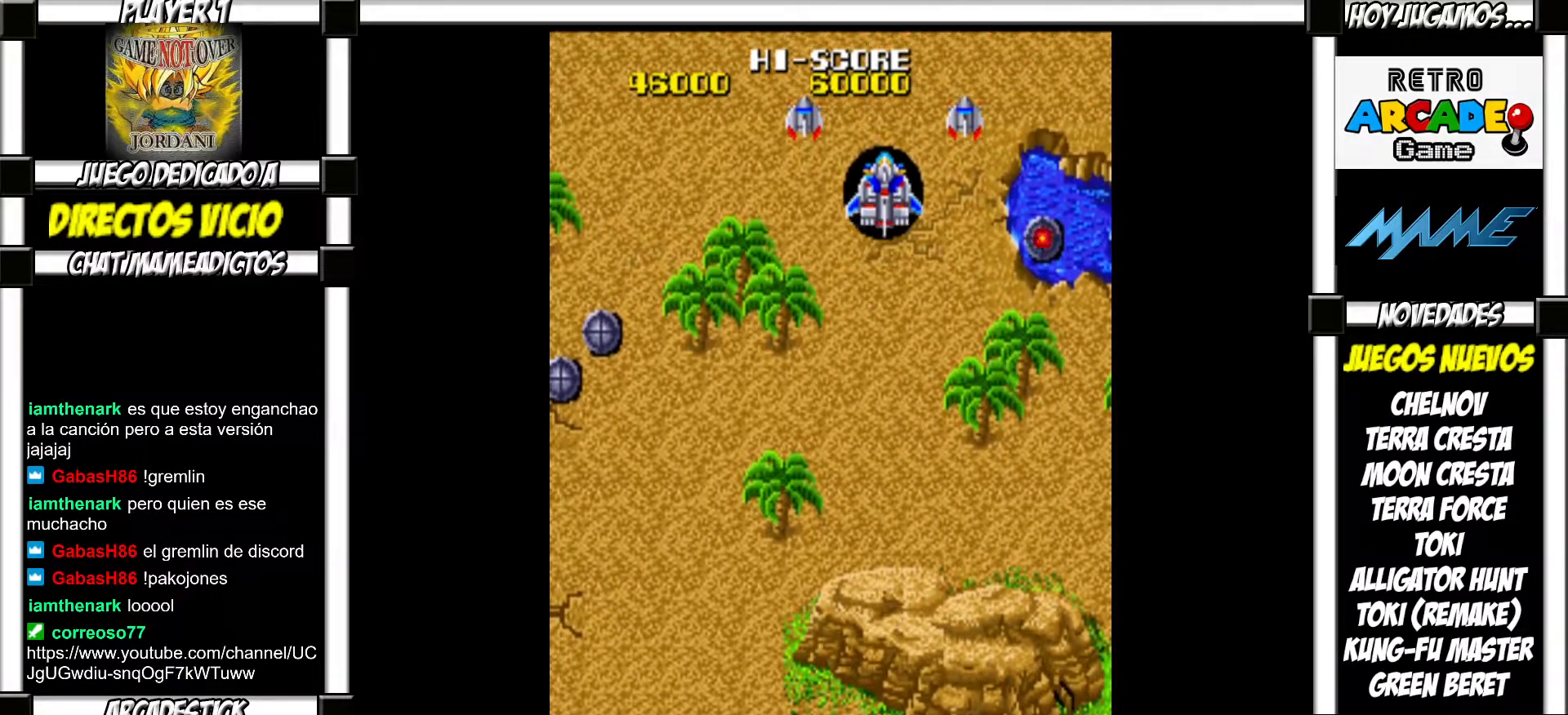
{"buttons": [], "events": []}
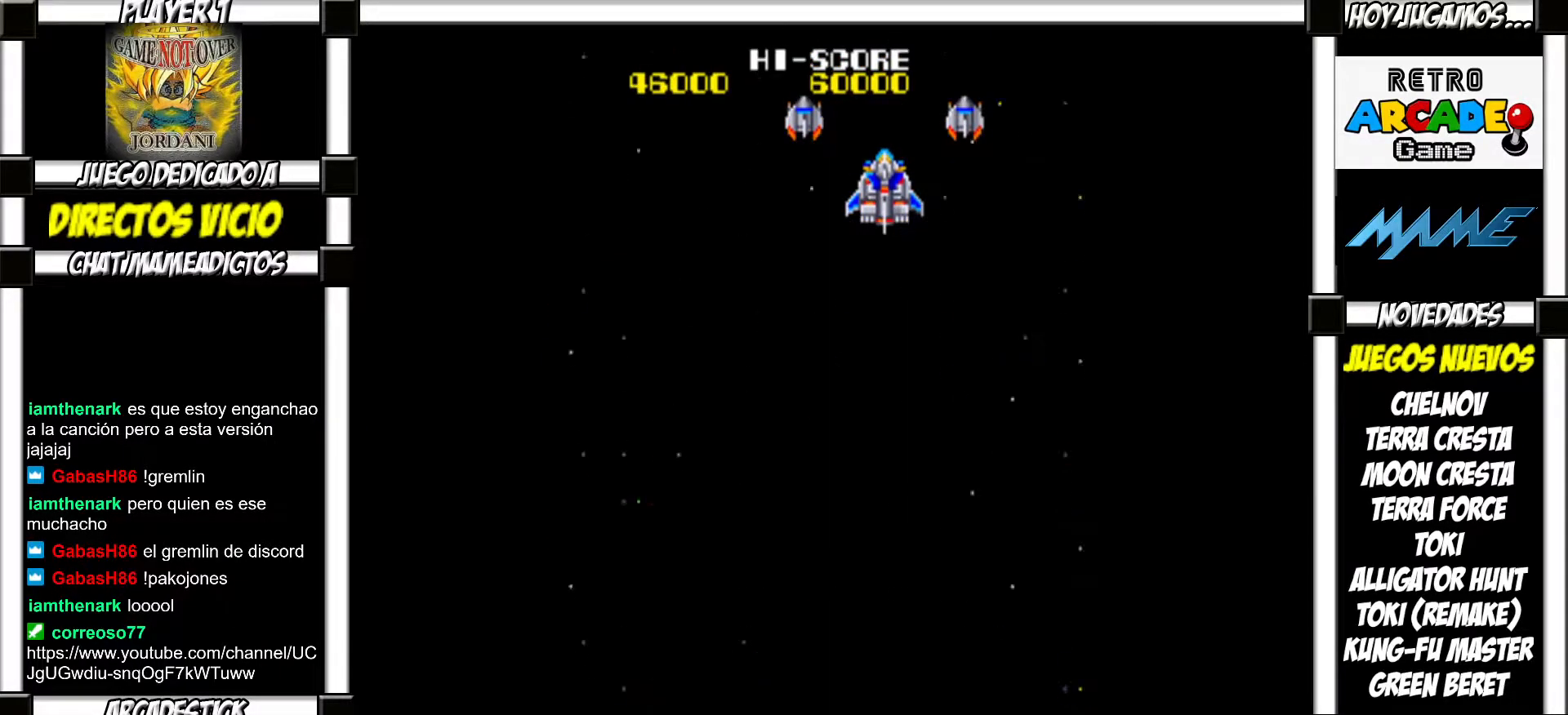
{"buttons": ["SQUARE"], "events": [[500, "SQUARE", "down"]]}
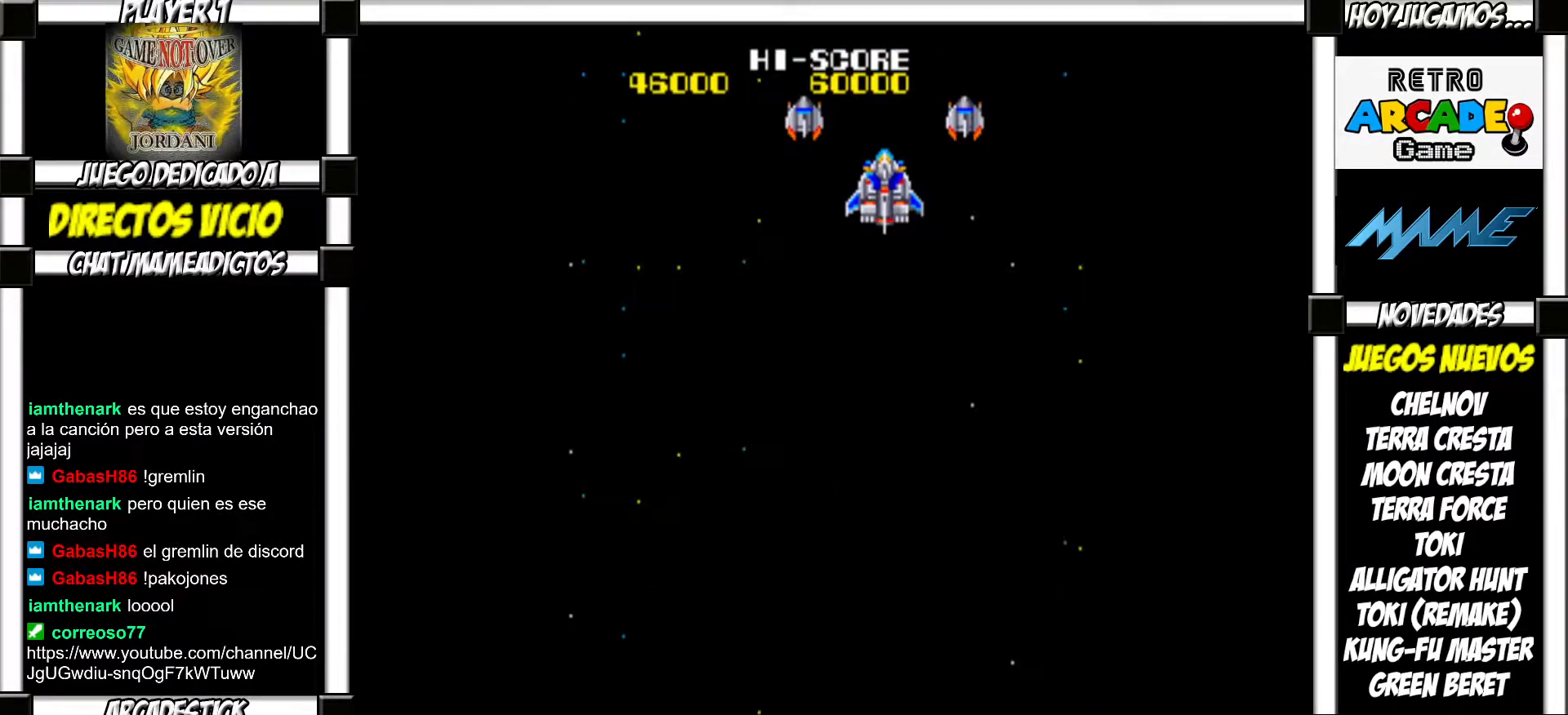
{"buttons": [], "events": [[33, "SQUARE", "up"], [167, "SQUARE", "down"], [183, "SQUARE", "up"], [400, "SQUARE", "down"], [433, "SQUARE", "up"]]}
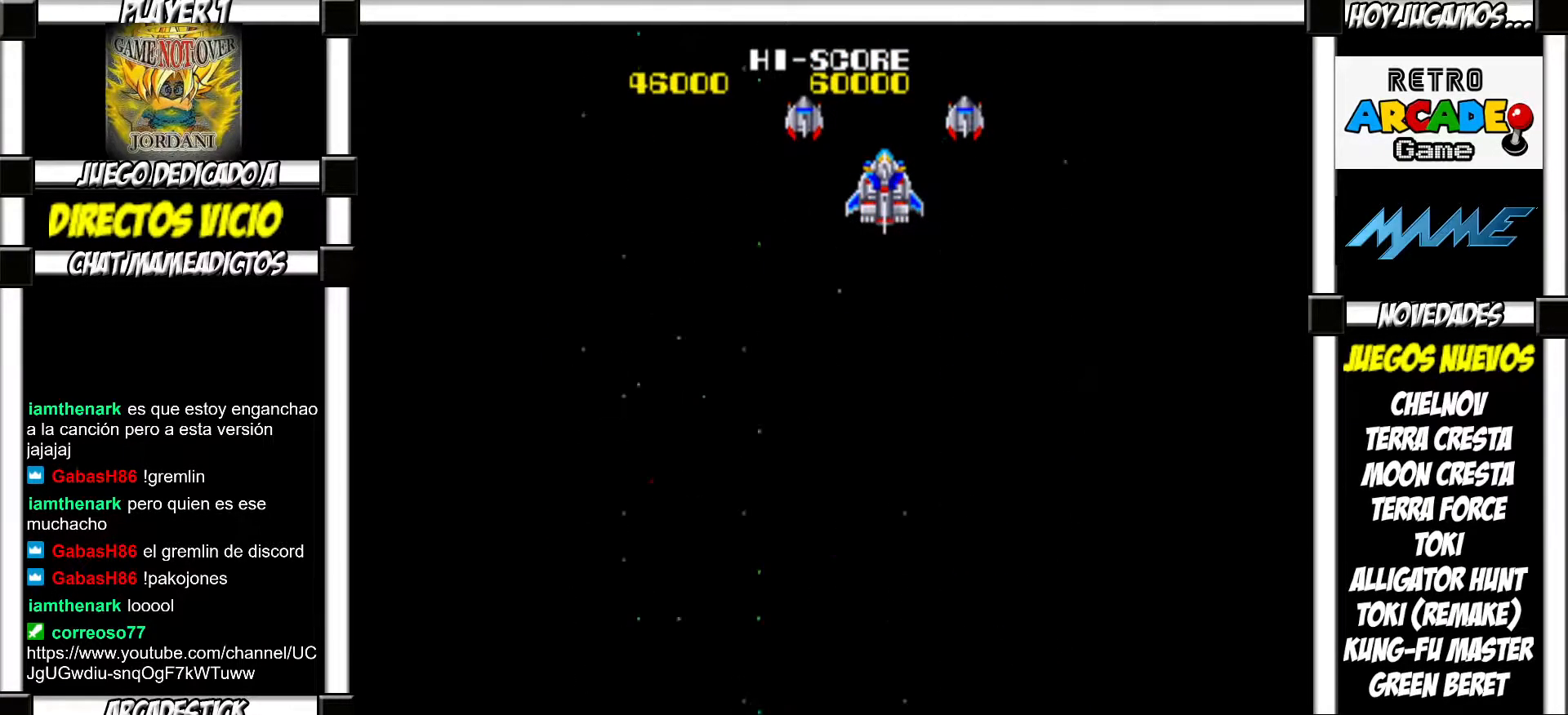
{"buttons": [], "events": [[50, "SQUARE", "down"], [67, "SQUARE", "up"], [167, "SQUARE", "down"], [217, "SQUARE", "up"], [300, "SQUARE", "down"], [333, "SQUARE", "up"], [433, "SQUARE", "down"], [467, "SQUARE", "up"]]}
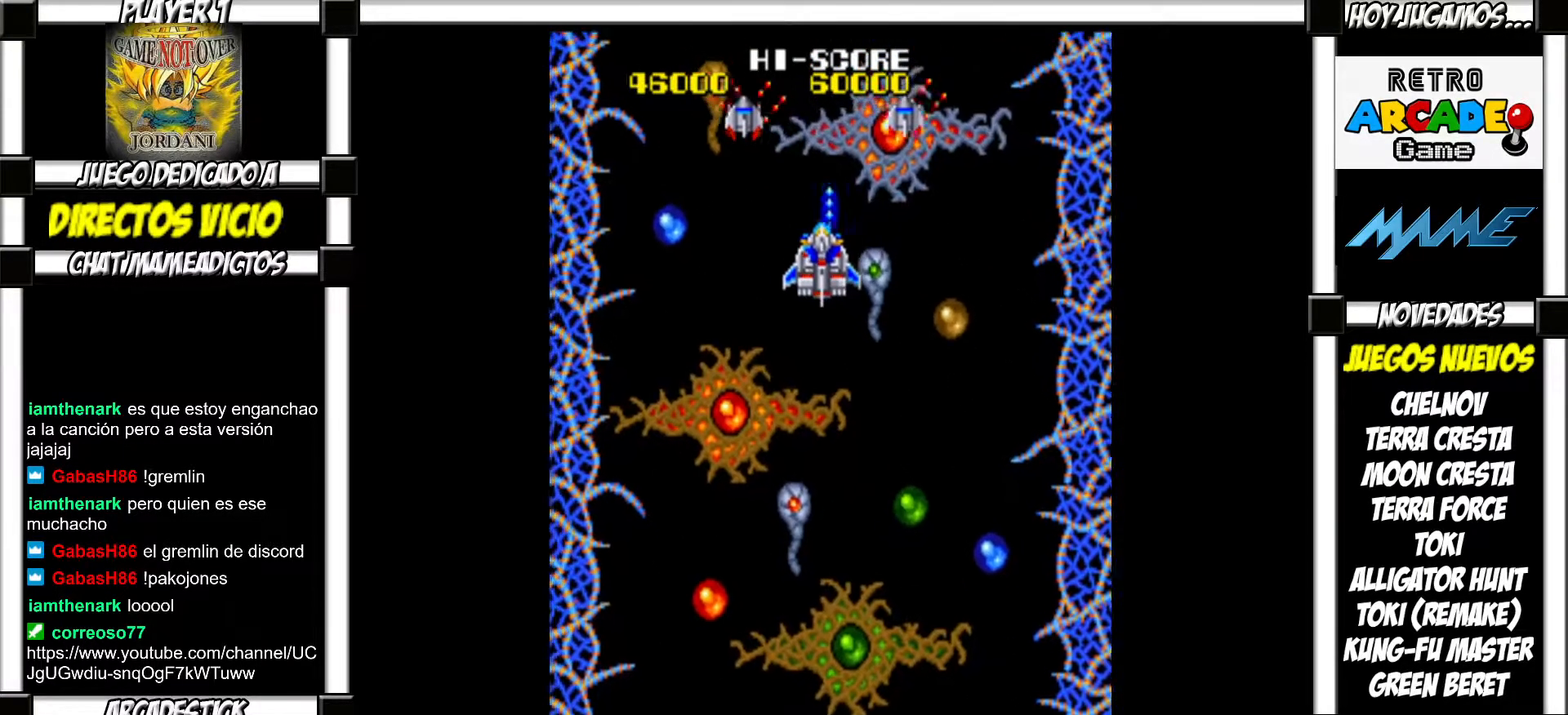
{"buttons": [], "events": [[50, "SQUARE", "down"], [100, "SQUARE", "up"], [167, "SQUARE", "down"], [200, "SQUARE", "up"], [300, "SQUARE", "down"], [350, "SQUARE", "up"], [433, "SQUARE", "down"], [450, "SQUARE", "up"]]}
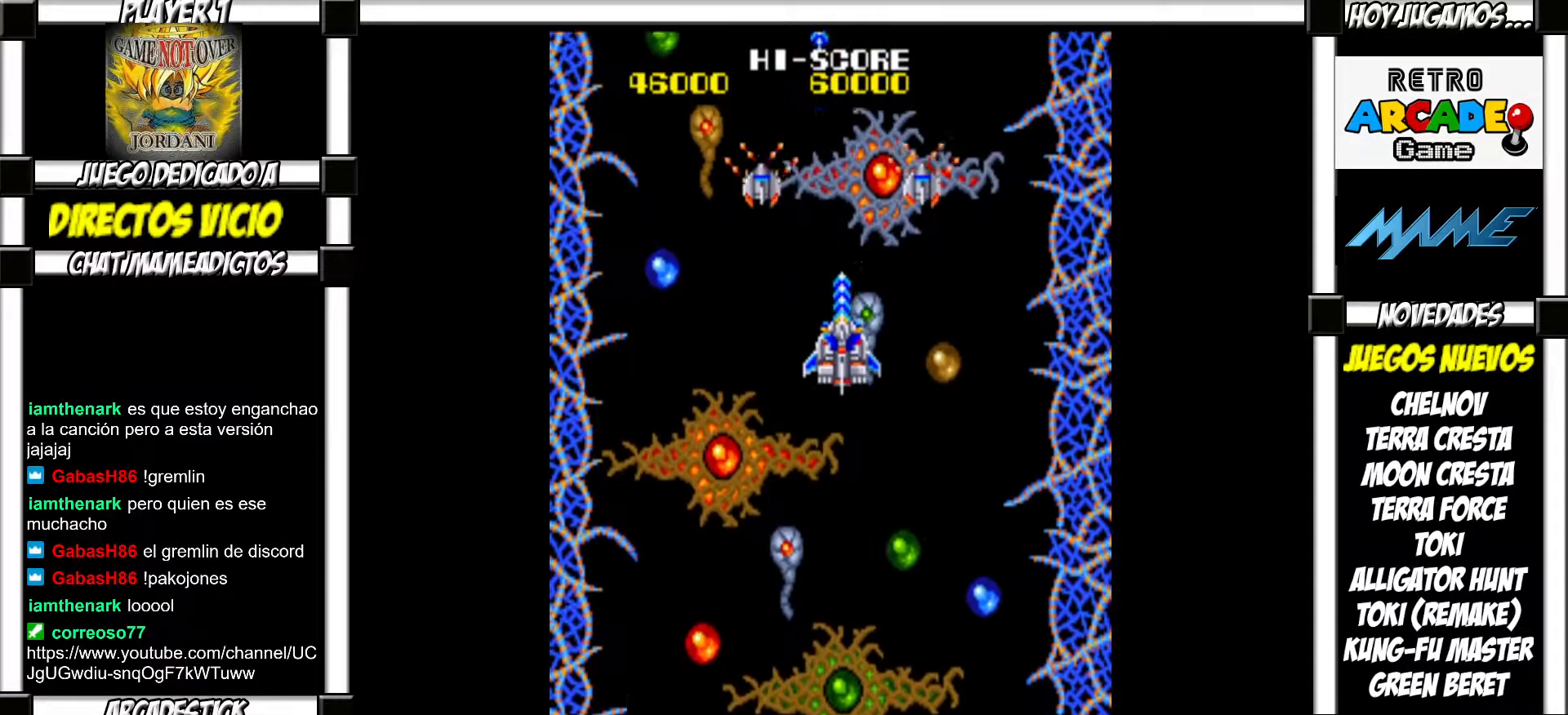
{"buttons": [], "events": []}
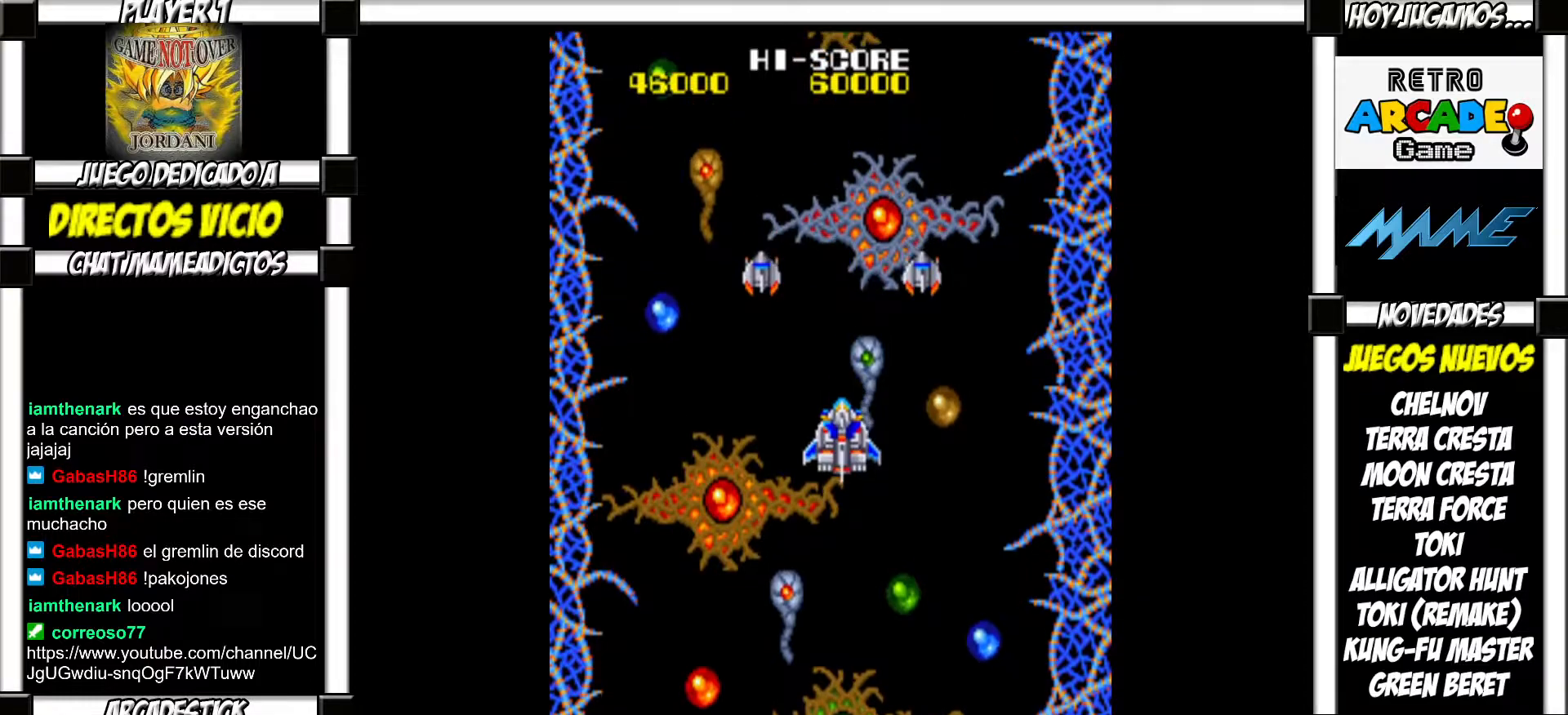
{"buttons": [], "events": [[367, "SQUARE", "down"], [417, "SQUARE", "up"]]}
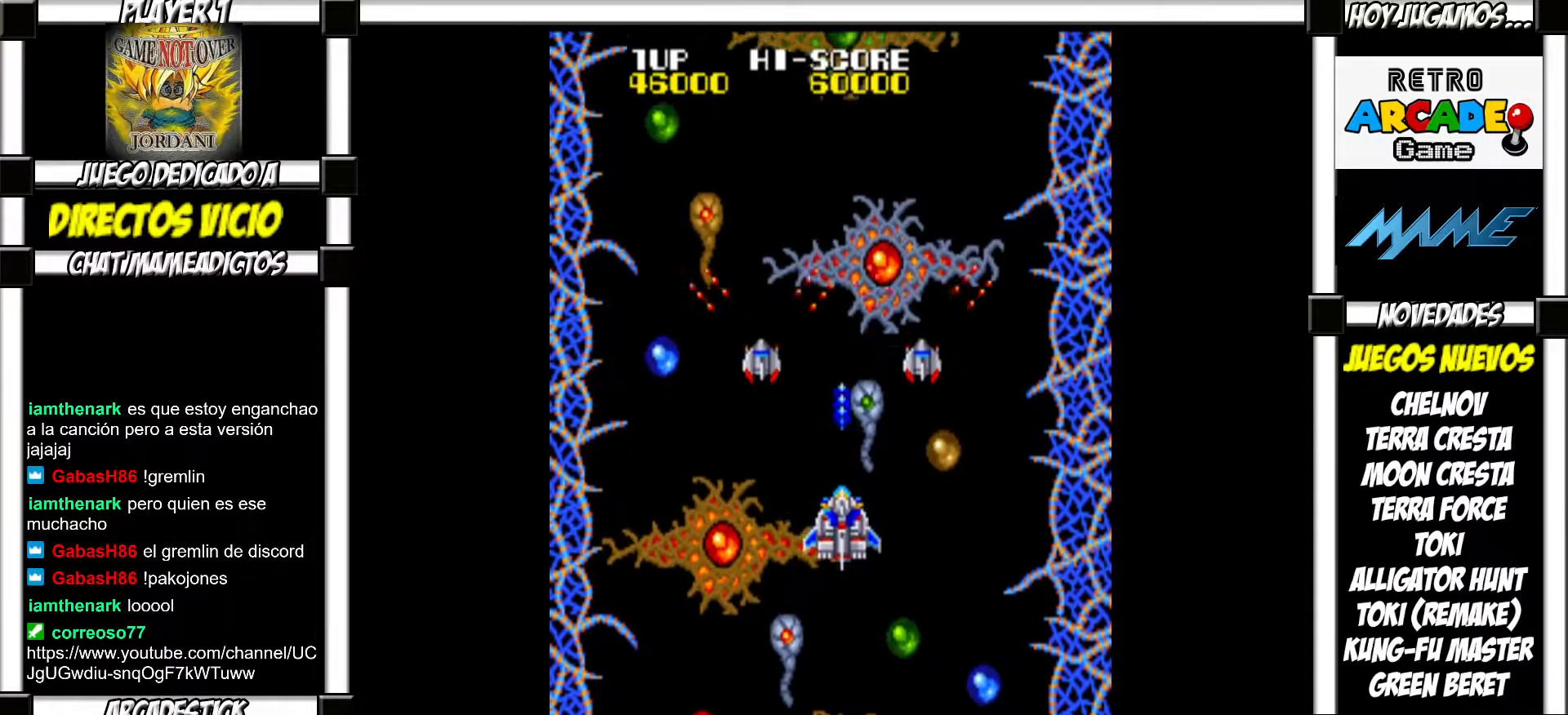
{"buttons": [], "events": [[17, "SQUARE", "down"], [67, "SQUARE", "up"], [167, "SQUARE", "down"], [217, "SQUARE", "up"], [300, "SQUARE", "down"], [367, "SQUARE", "up"], [467, "SQUARE", "down"], [500, "SQUARE", "up"]]}
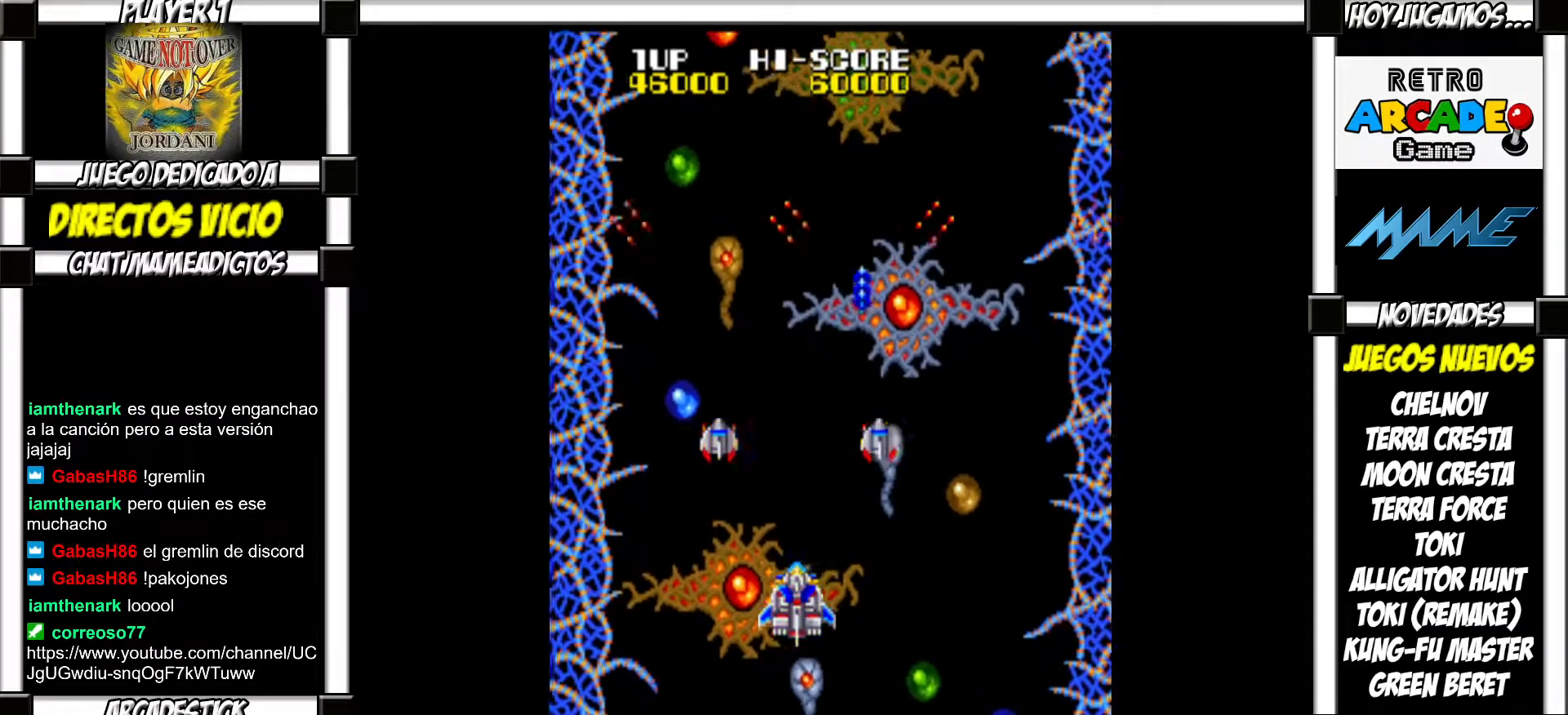
{"buttons": [], "events": [[117, "SQUARE", "down"], [150, "SQUARE", "up"], [250, "SQUARE", "down"], [283, "SQUARE", "up"], [400, "SQUARE", "down"], [433, "SQUARE", "up"]]}
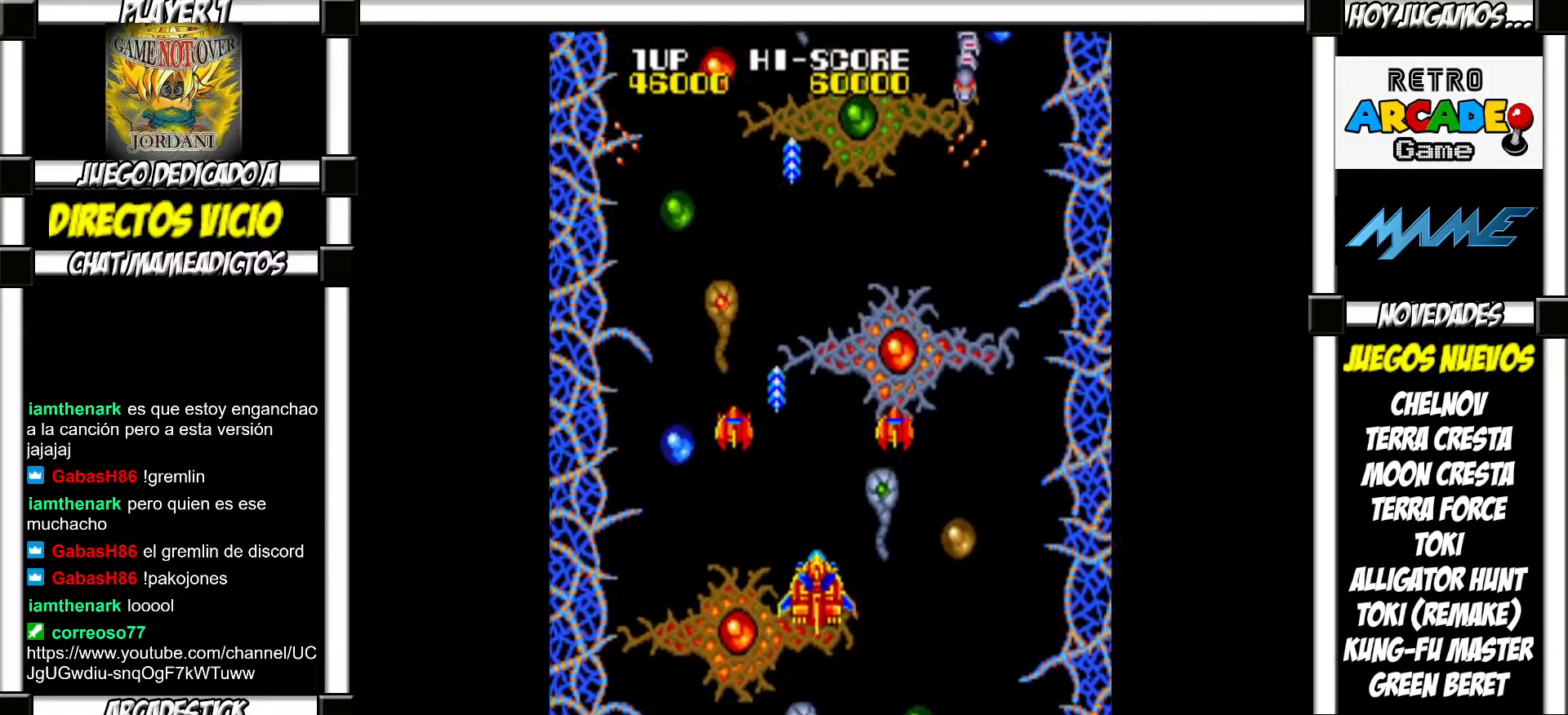
{"buttons": [], "events": [[50, "SQUARE", "down"], [83, "SQUARE", "up"], [183, "SQUARE", "down"], [217, "SQUARE", "up"], [317, "SQUARE", "down"], [350, "SQUARE", "up"], [450, "SQUARE", "down"], [483, "SQUARE", "up"]]}
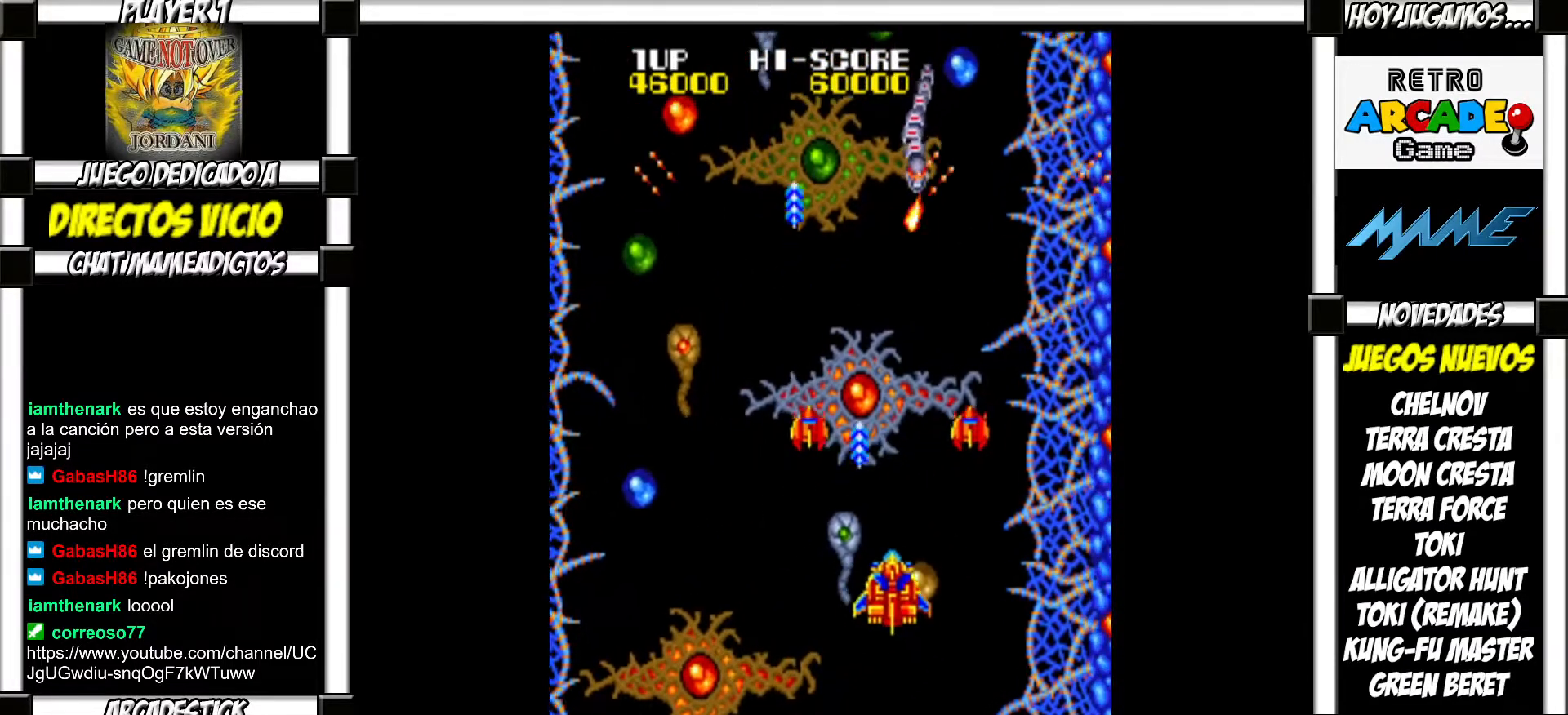
{"buttons": [], "events": [[83, "SQUARE", "down"], [133, "SQUARE", "up"], [233, "SQUARE", "down"], [283, "SQUARE", "up"], [350, "SQUARE", "down"], [400, "SQUARE", "up"]]}
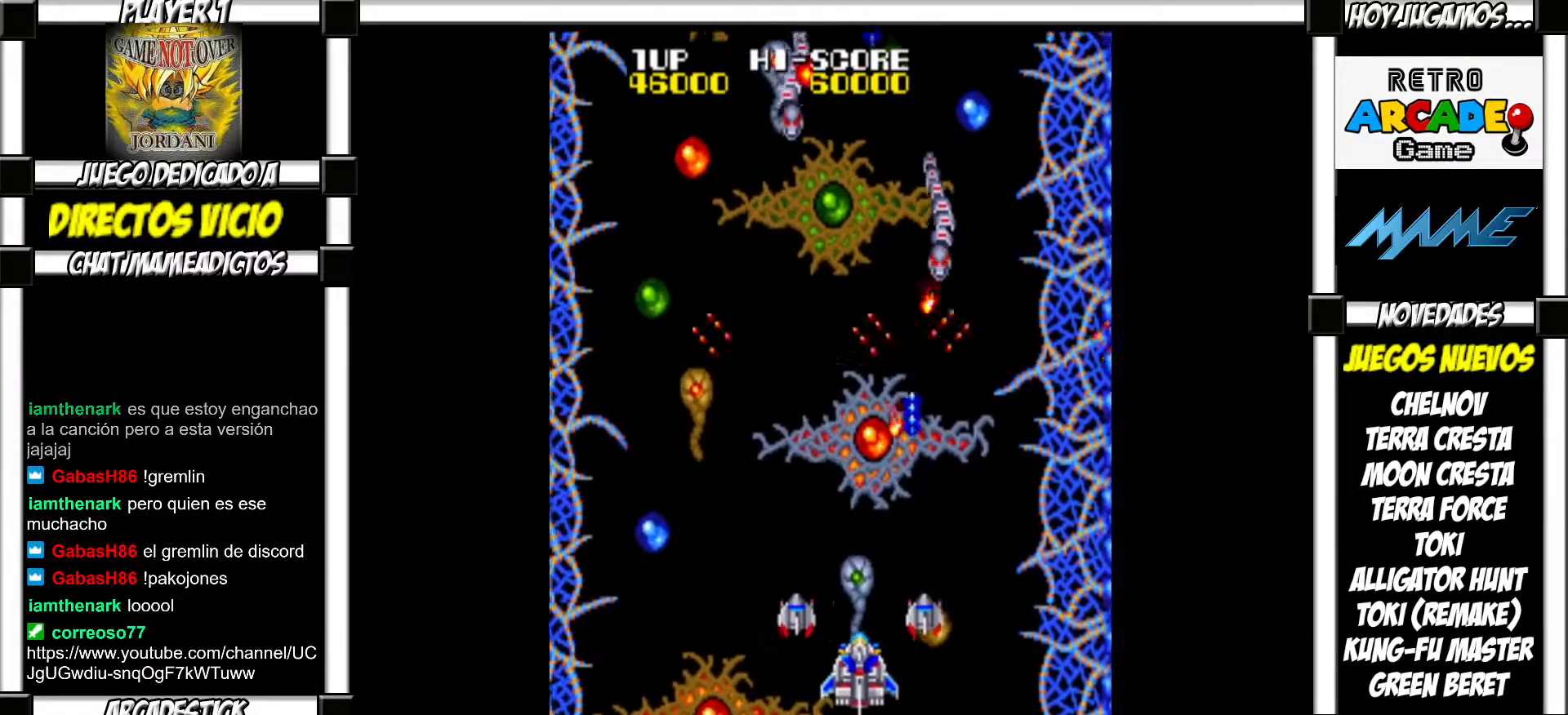
{"buttons": [], "events": [[17, "SQUARE", "down"], [50, "SQUARE", "up"], [150, "SQUARE", "down"], [200, "SQUARE", "up"], [283, "SQUARE", "down"], [333, "SQUARE", "up"], [417, "SQUARE", "down"], [467, "SQUARE", "up"]]}
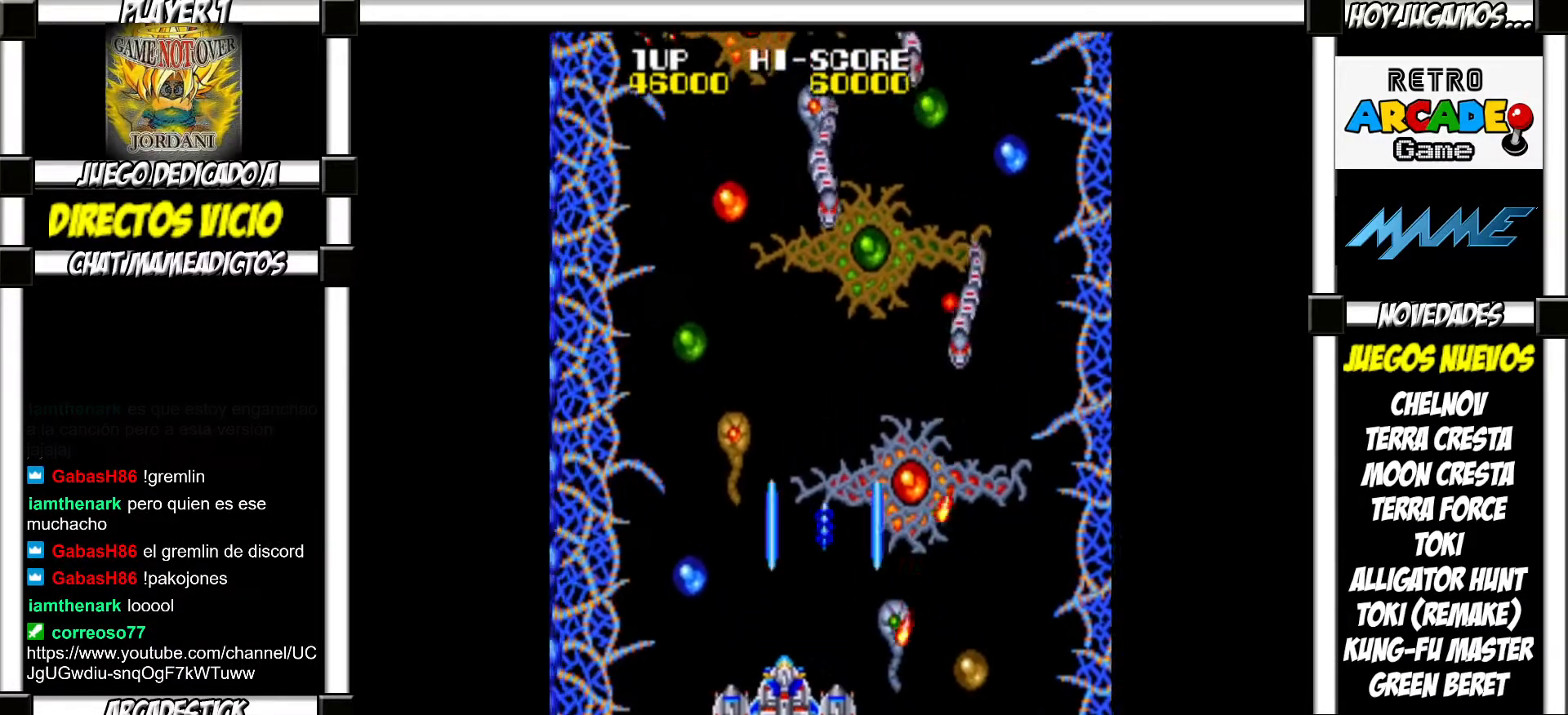
{"buttons": ["SQUARE"], "events": [[83, "SQUARE", "down"], [117, "SQUARE", "up"], [200, "SQUARE", "down"], [250, "SQUARE", "up"], [350, "SQUARE", "down"], [400, "SQUARE", "up"], [500, "SQUARE", "down"]]}
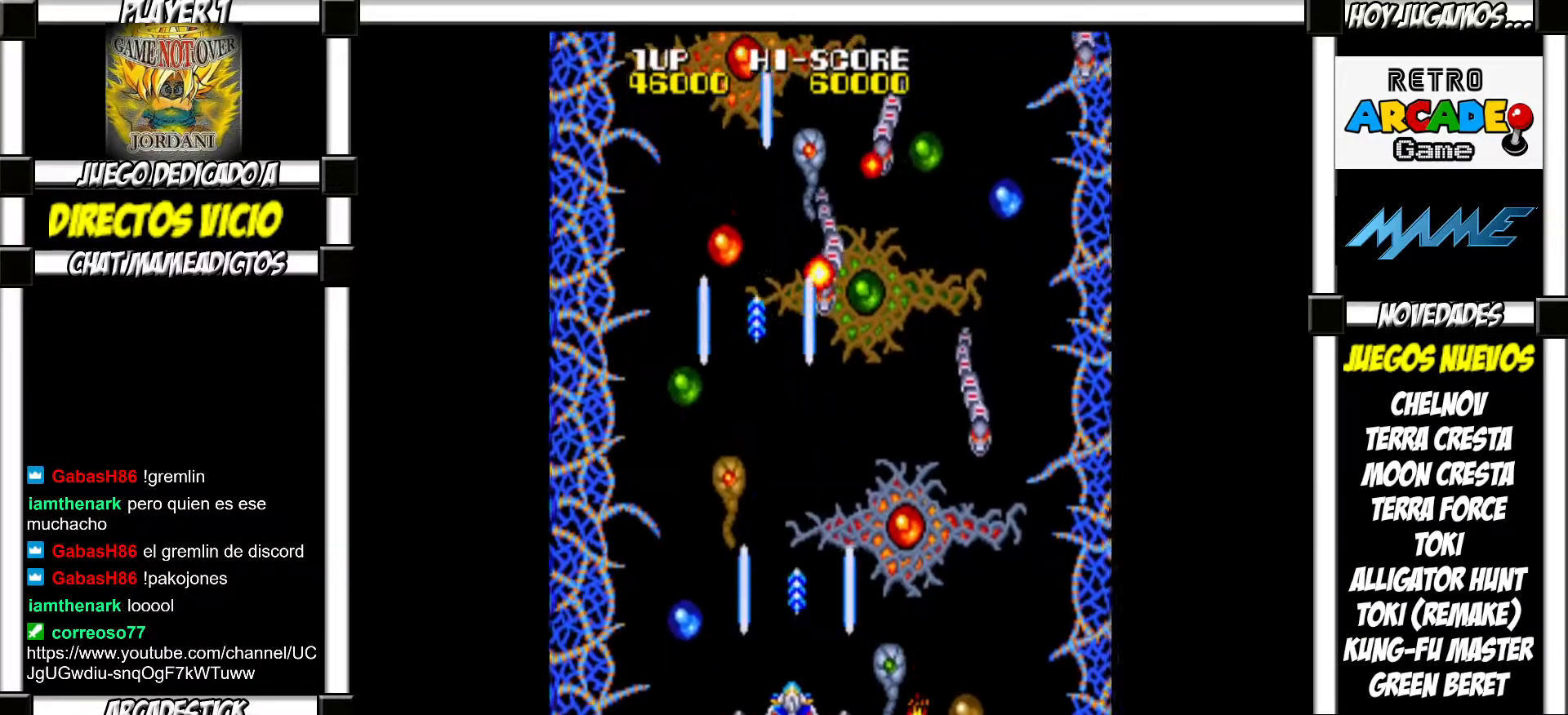
{"buttons": [], "events": [[50, "SQUARE", "up"], [133, "SQUARE", "down"], [183, "SQUARE", "up"], [283, "SQUARE", "down"], [333, "SQUARE", "up"], [417, "SQUARE", "down"], [483, "SQUARE", "up"]]}
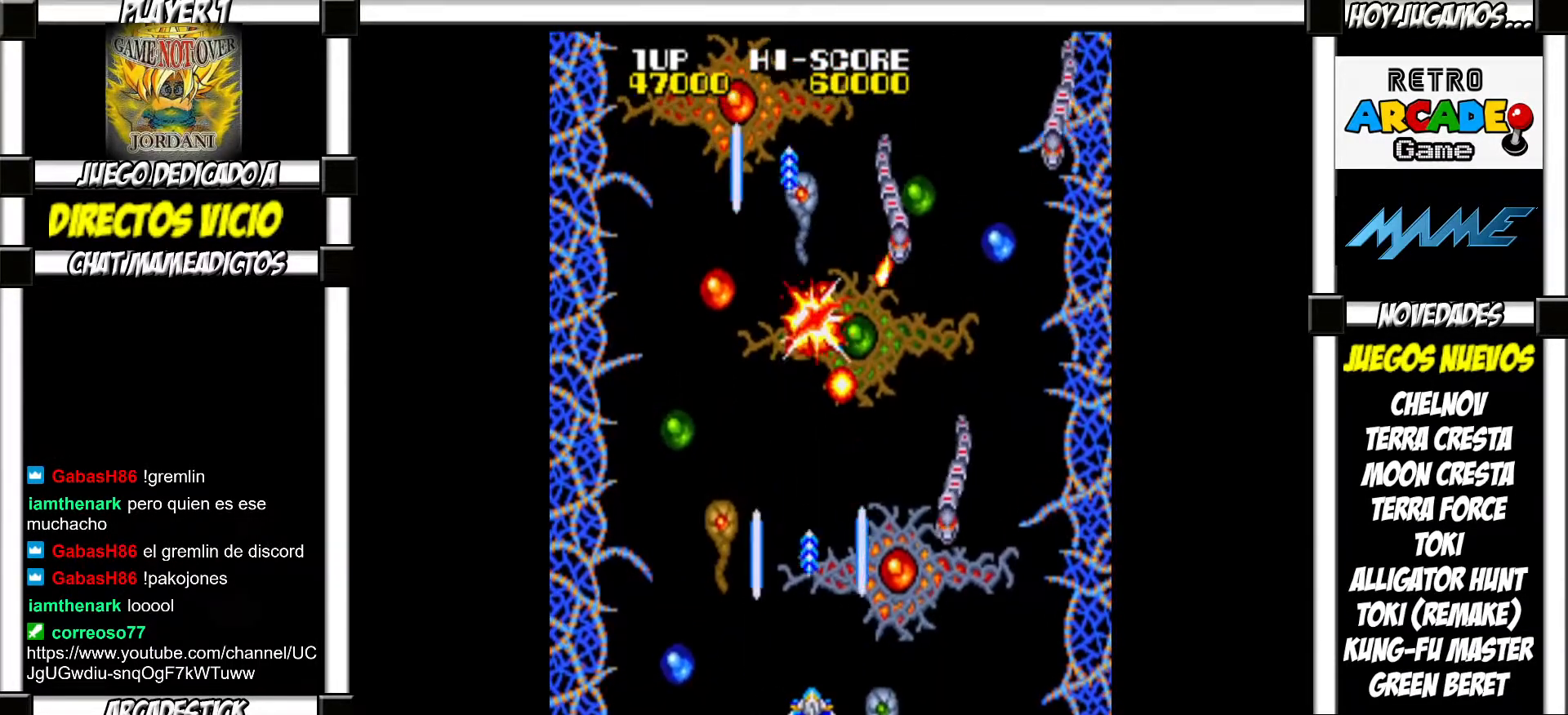
{"buttons": [], "events": [[83, "SQUARE", "down"], [133, "SQUARE", "up"], [233, "SQUARE", "down"], [283, "SQUARE", "up"], [367, "SQUARE", "down"], [417, "SQUARE", "up"]]}
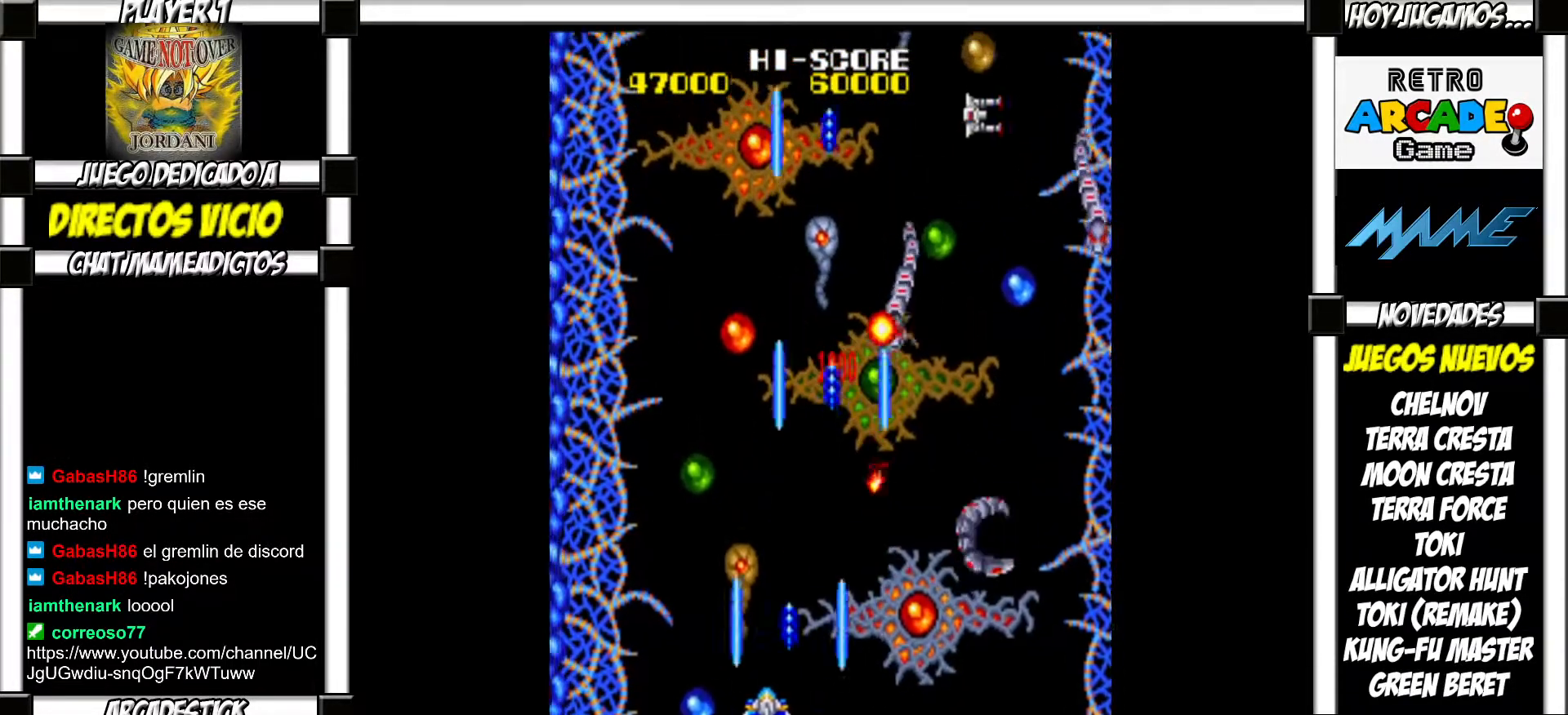
{"buttons": [], "events": [[33, "SQUARE", "down"], [83, "SQUARE", "up"], [200, "SQUARE", "down"], [250, "SQUARE", "up"], [367, "SQUARE", "down"], [417, "SQUARE", "up"]]}